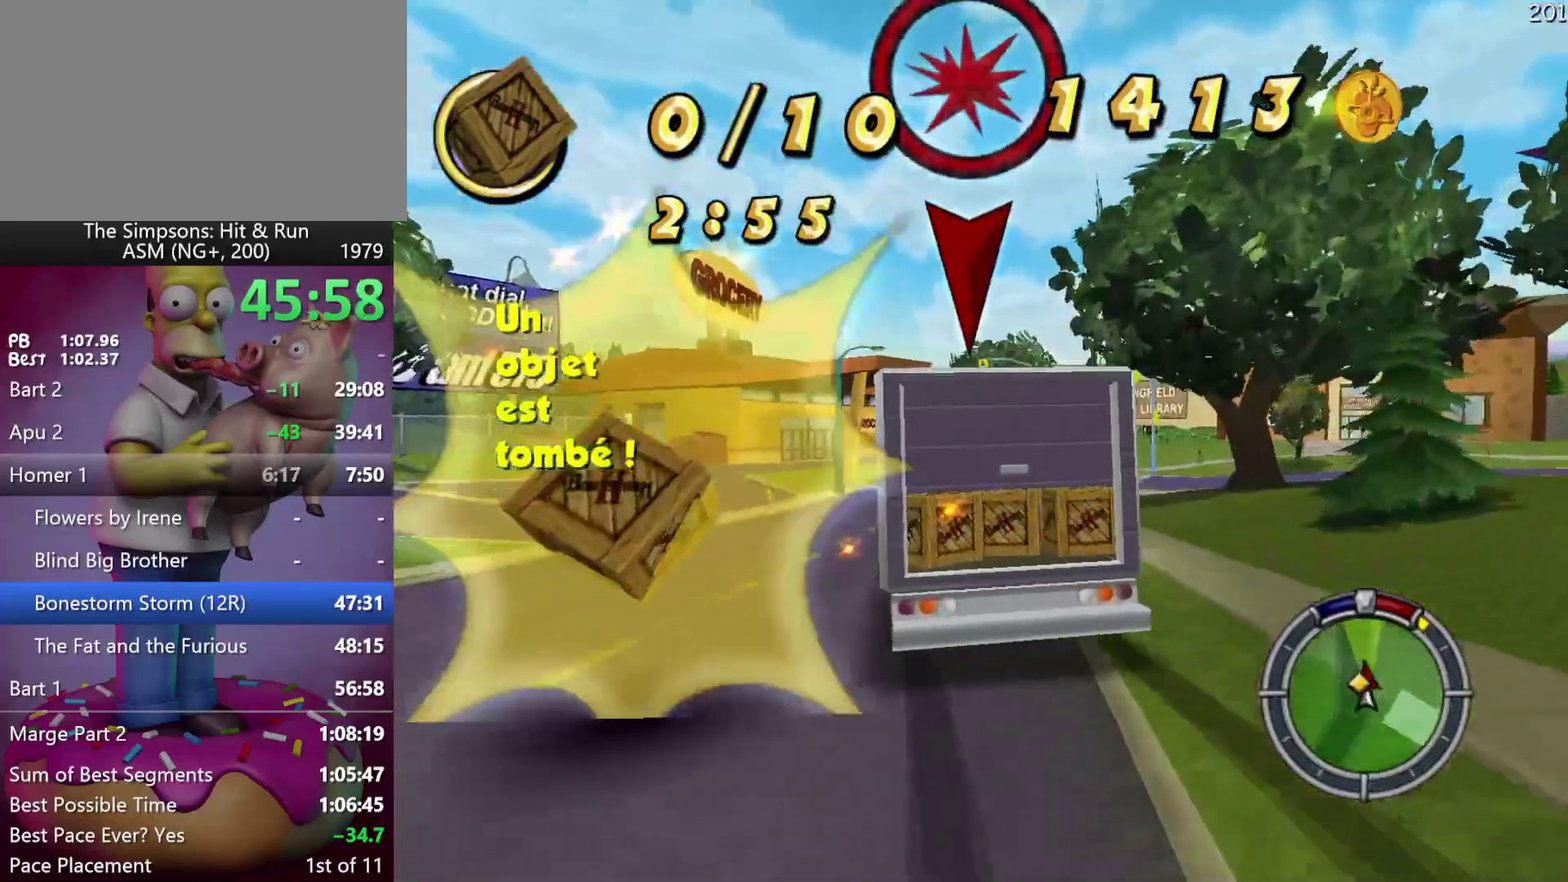
Gameplay with a controller (Xbox layout); each line is a JSON object with the inputs held at the frame after it. "events" lists button and stick changes between this image and that frame as [ms after this image, input, new state], when the widget could be followed in between. Not read: DPAD_DOWN DPAD_RIGHT DPAD_UP L3 R3.
{"buttons": ["R2"], "left_stick": "center", "events": [[67, "DPAD_LEFT", "up"], [67, "left_stick", "center"], [183, "R2", "up"], [217, "DPAD_LEFT", "down"], [217, "left_stick", "left"], [317, "DPAD_LEFT", "up"], [317, "left_stick", "center"], [333, "R2", "down"]]}
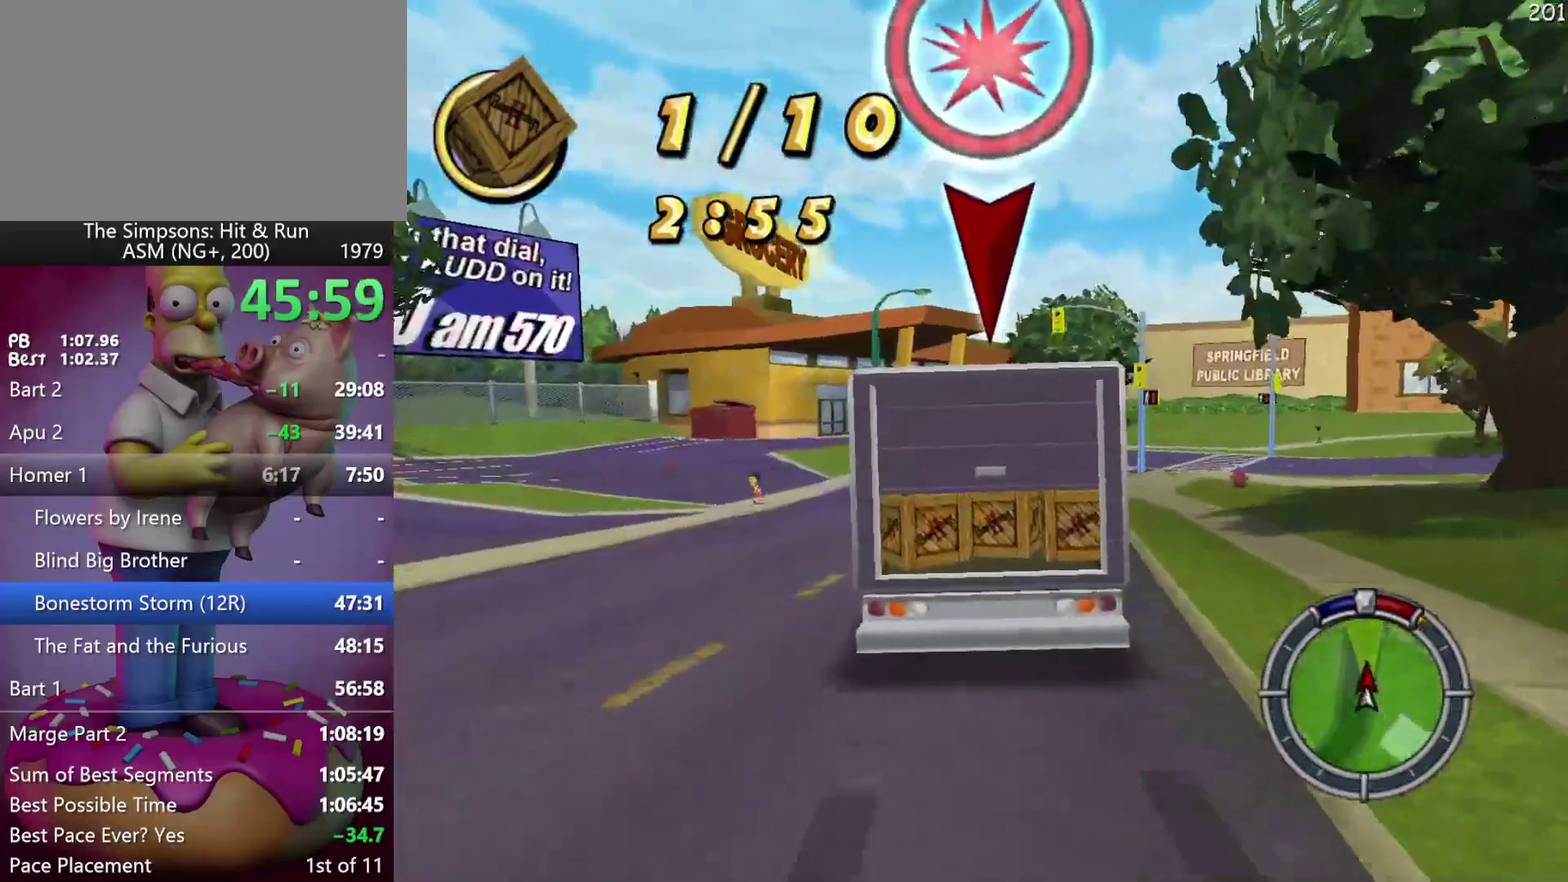
{"buttons": ["R2"], "left_stick": "center", "events": [[167, "DPAD_LEFT", "down"], [167, "left_stick", "left"], [267, "DPAD_LEFT", "up"], [267, "left_stick", "center"]]}
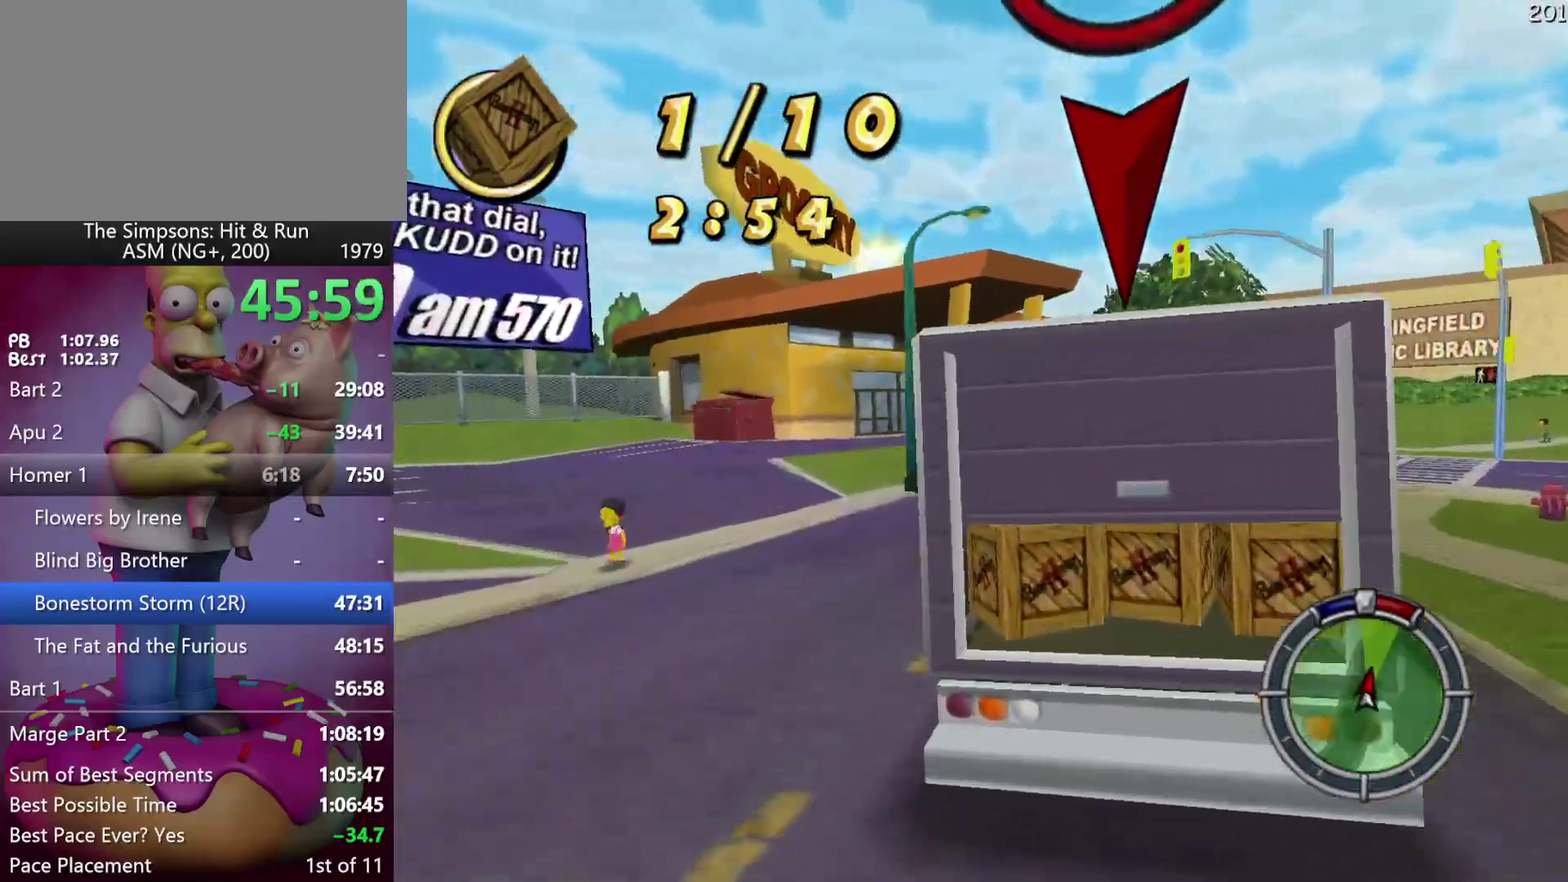
{"buttons": ["X", "R2"], "left_stick": "right", "events": [[250, "left_stick", "right"], [467, "X", "down"]]}
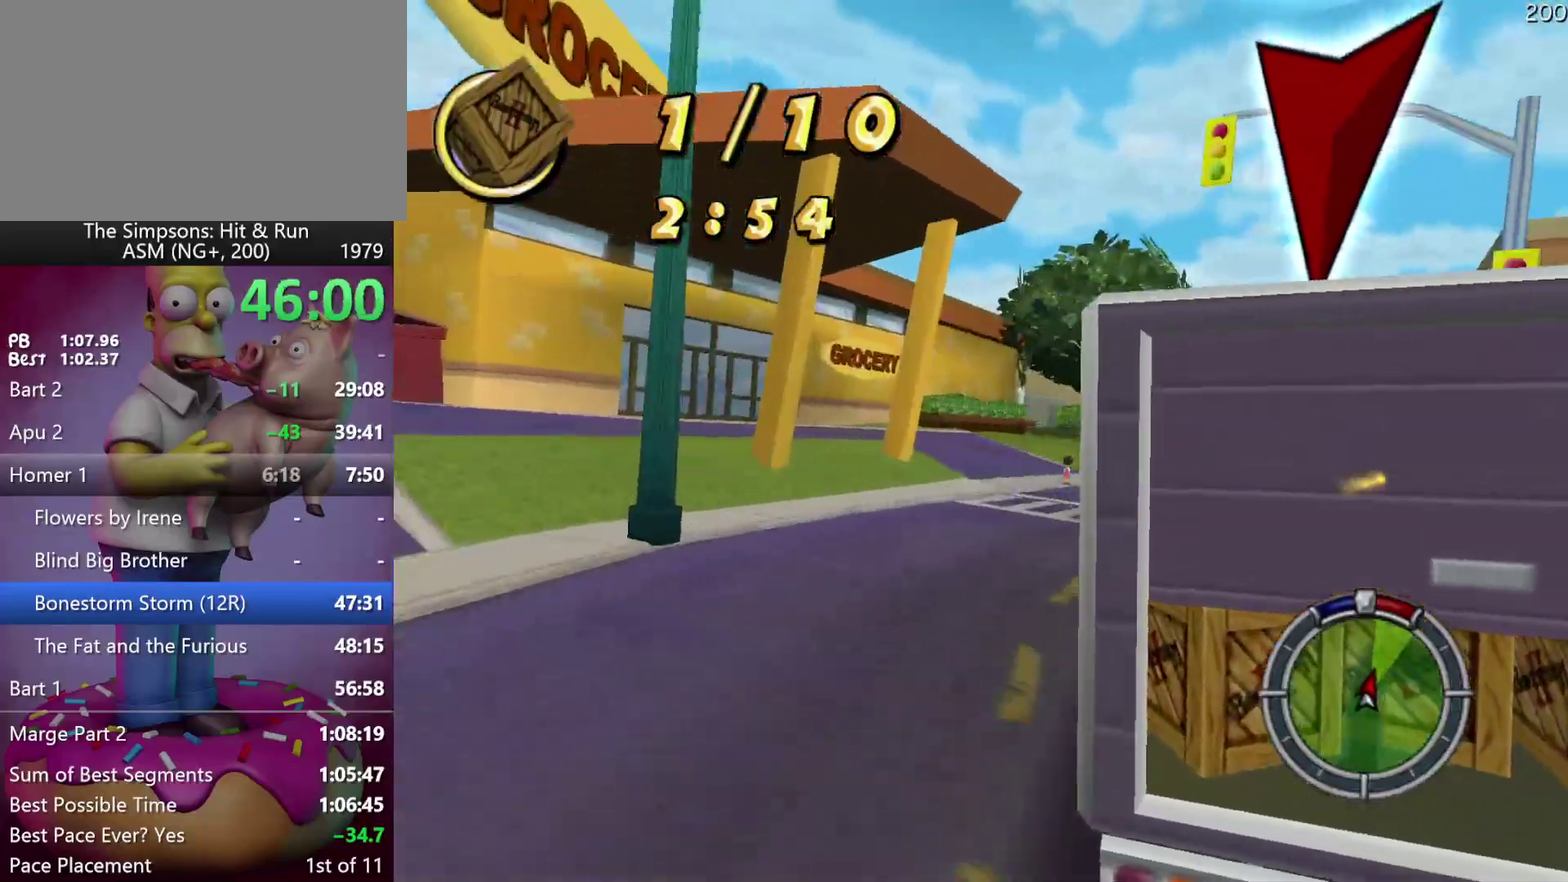
{"buttons": ["X", "L2", "R2"], "left_stick": "right", "events": [[200, "L2", "down"], [200, "R2", "up"], [450, "R2", "down"]]}
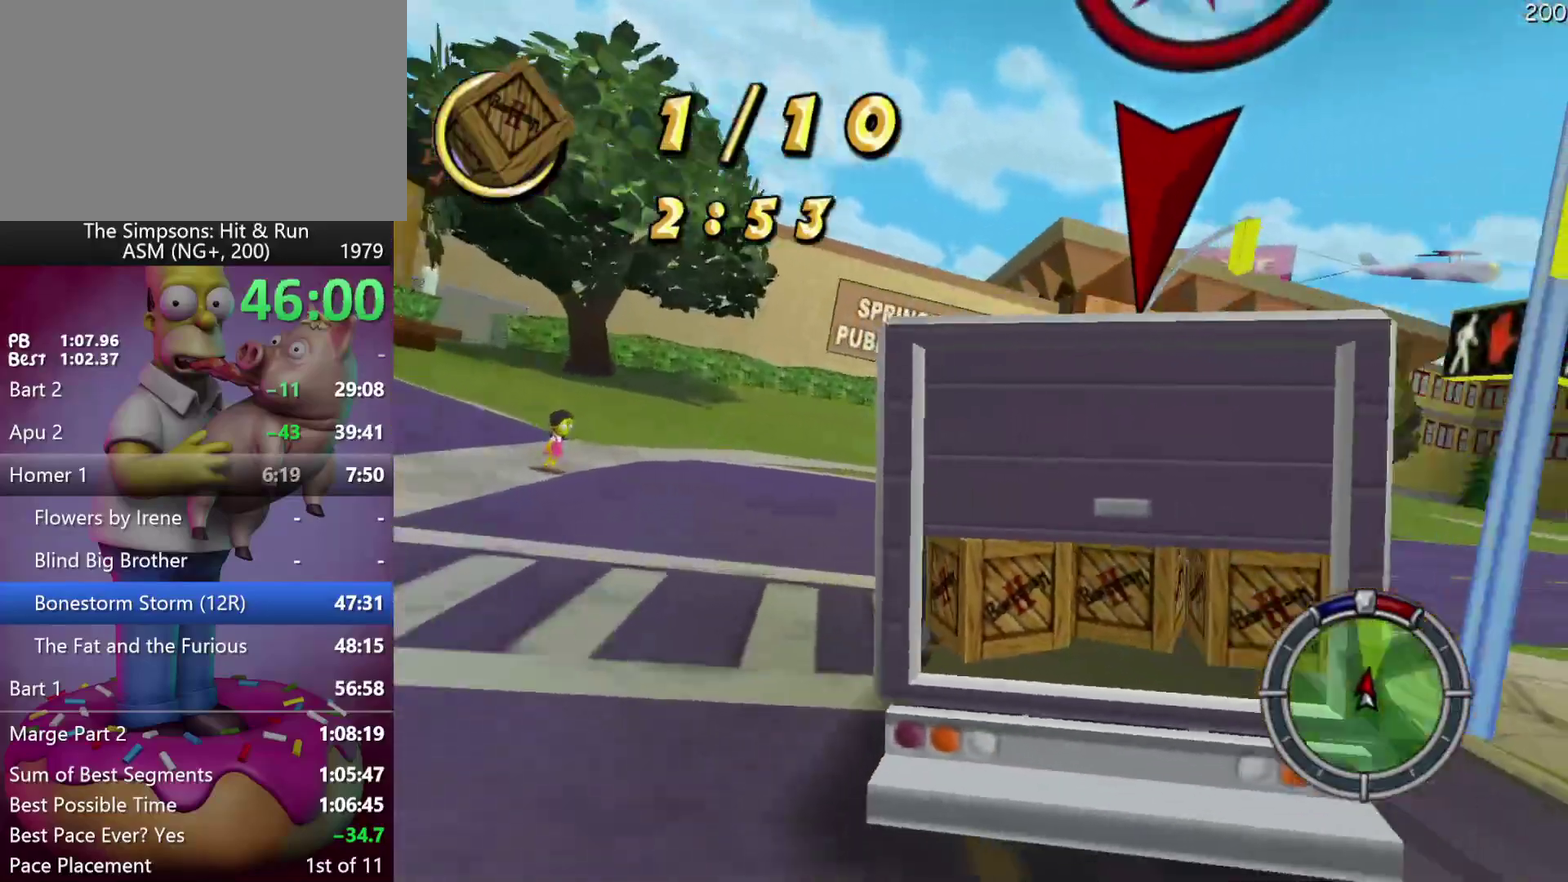
{"buttons": [], "left_stick": "right", "events": [[17, "L2", "up"], [17, "left_stick", "center"], [33, "X", "up"], [283, "left_stick", "right"], [483, "R2", "up"]]}
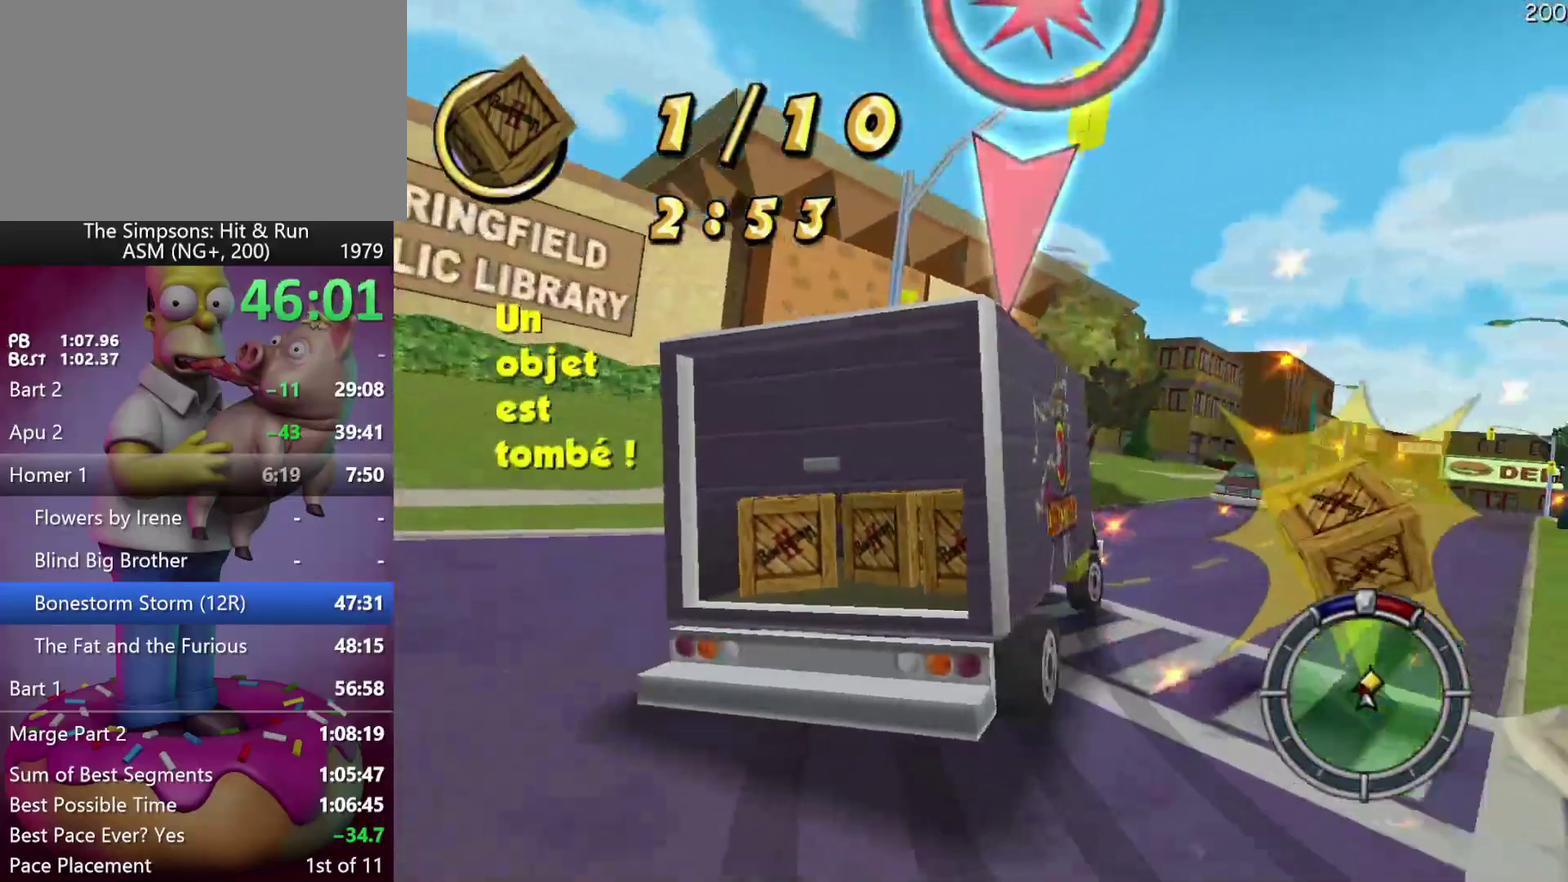
{"buttons": ["R2"], "left_stick": "right", "events": [[200, "R2", "down"], [350, "left_stick", "center"], [467, "left_stick", "right"]]}
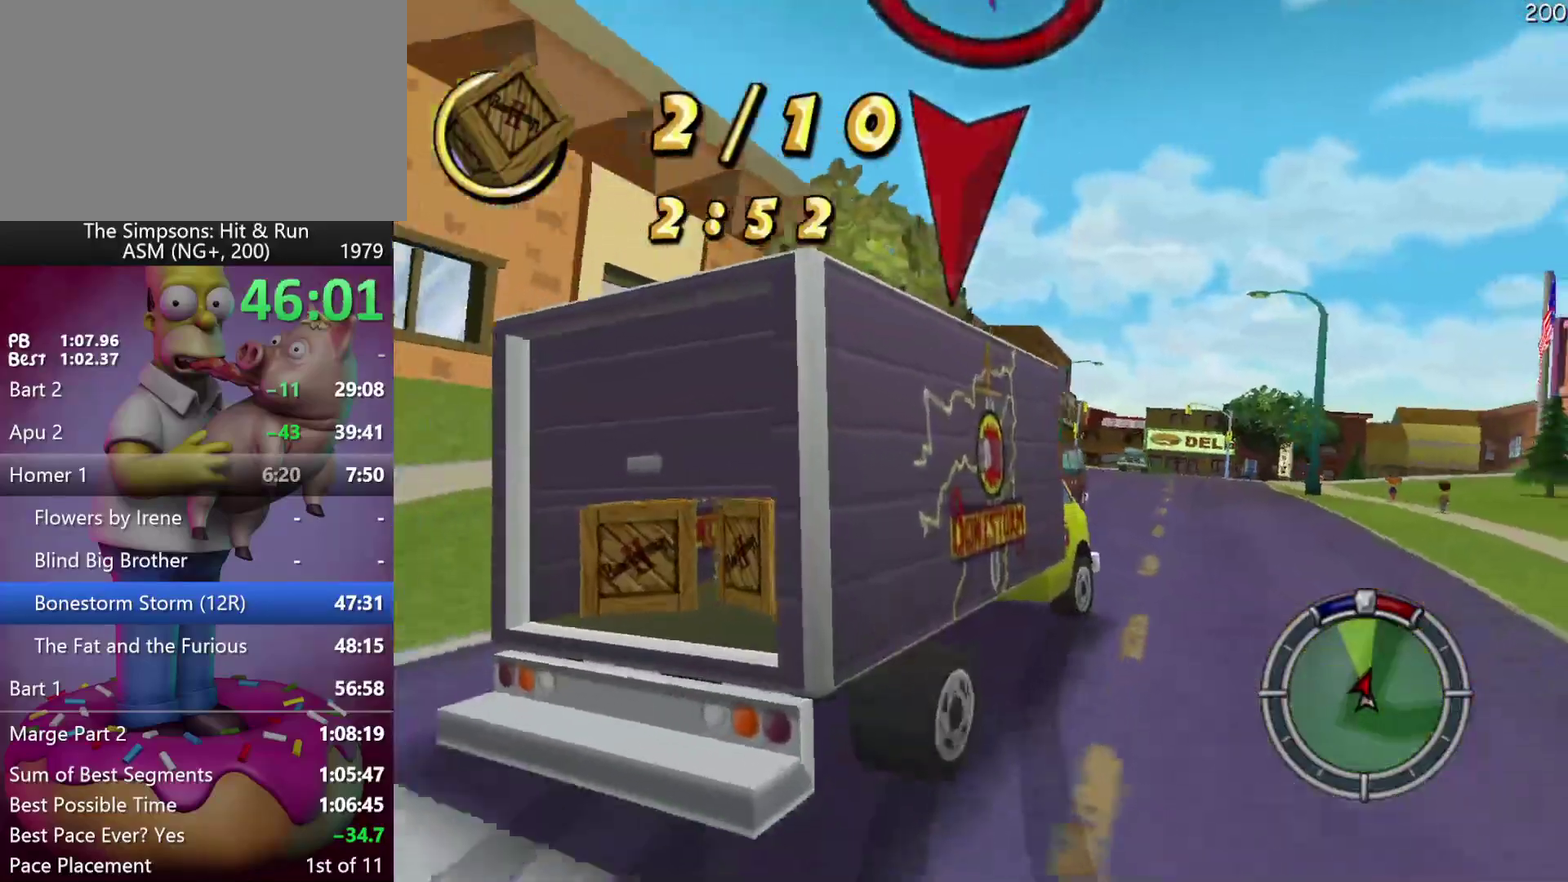
{"buttons": [], "left_stick": "right", "events": [[133, "R2", "up"], [300, "L2", "down"], [433, "L2", "up"]]}
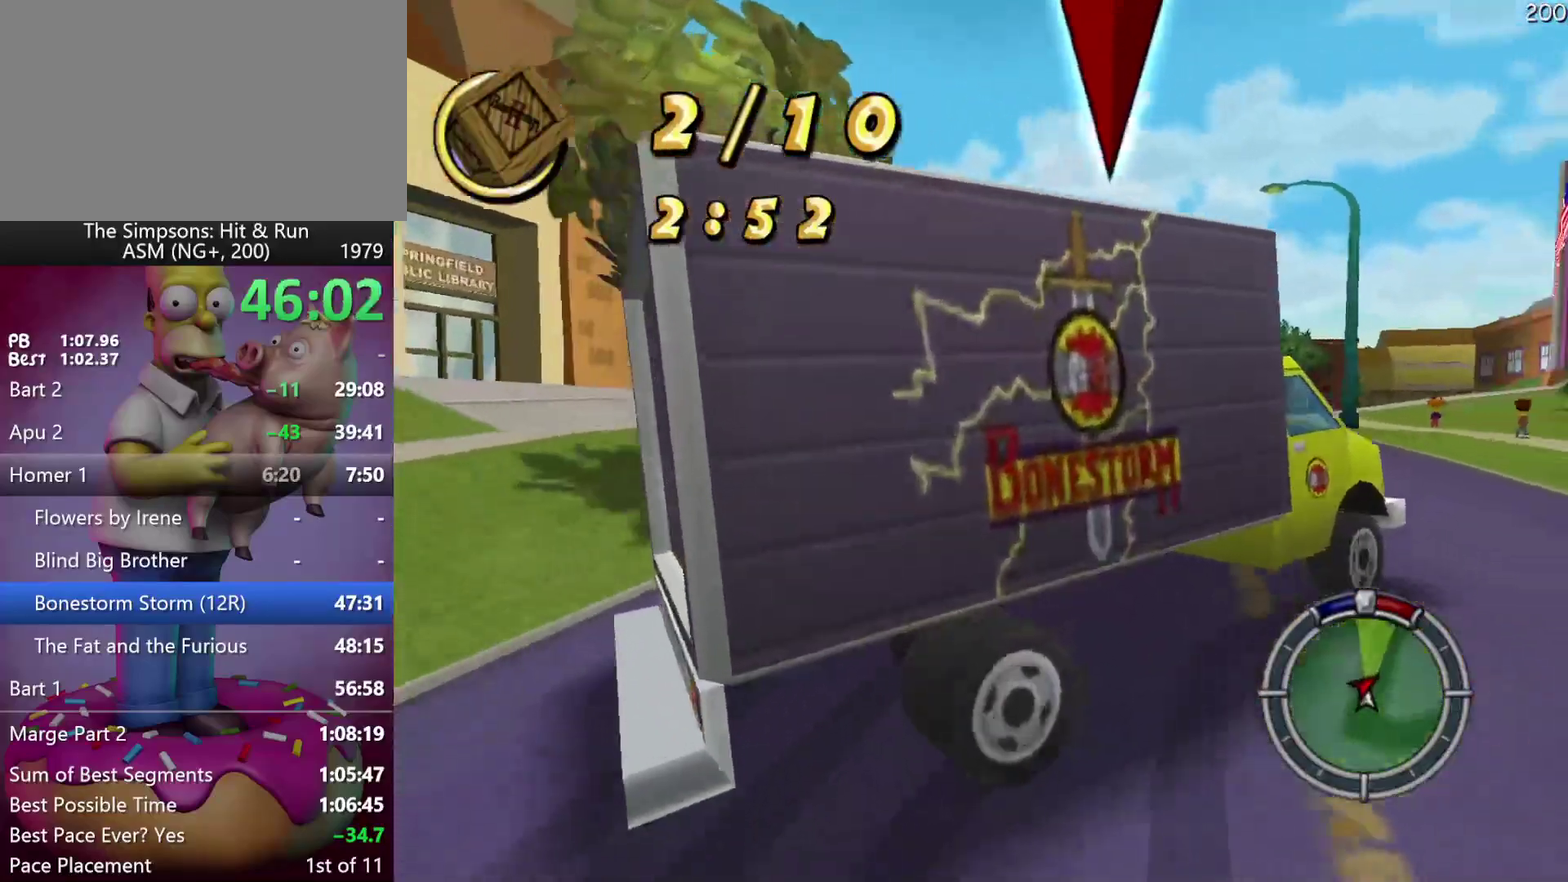
{"buttons": ["R2"], "left_stick": "center", "events": [[183, "R2", "down"], [367, "left_stick", "center"]]}
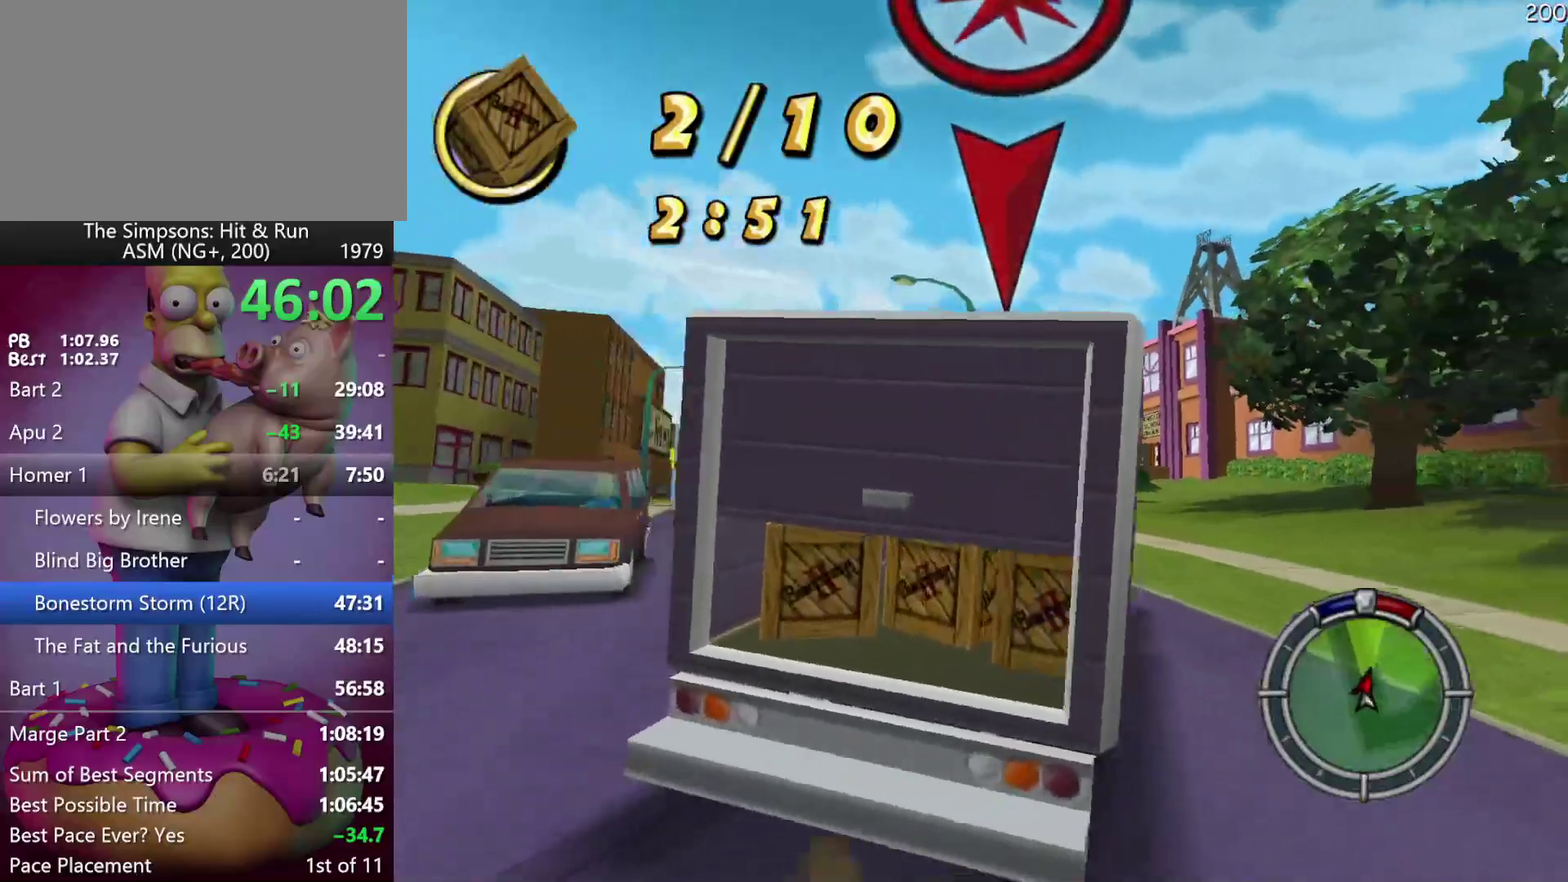
{"buttons": ["R2", "DPAD_LEFT"], "left_stick": "left", "events": [[433, "DPAD_LEFT", "down"], [433, "left_stick", "left"]]}
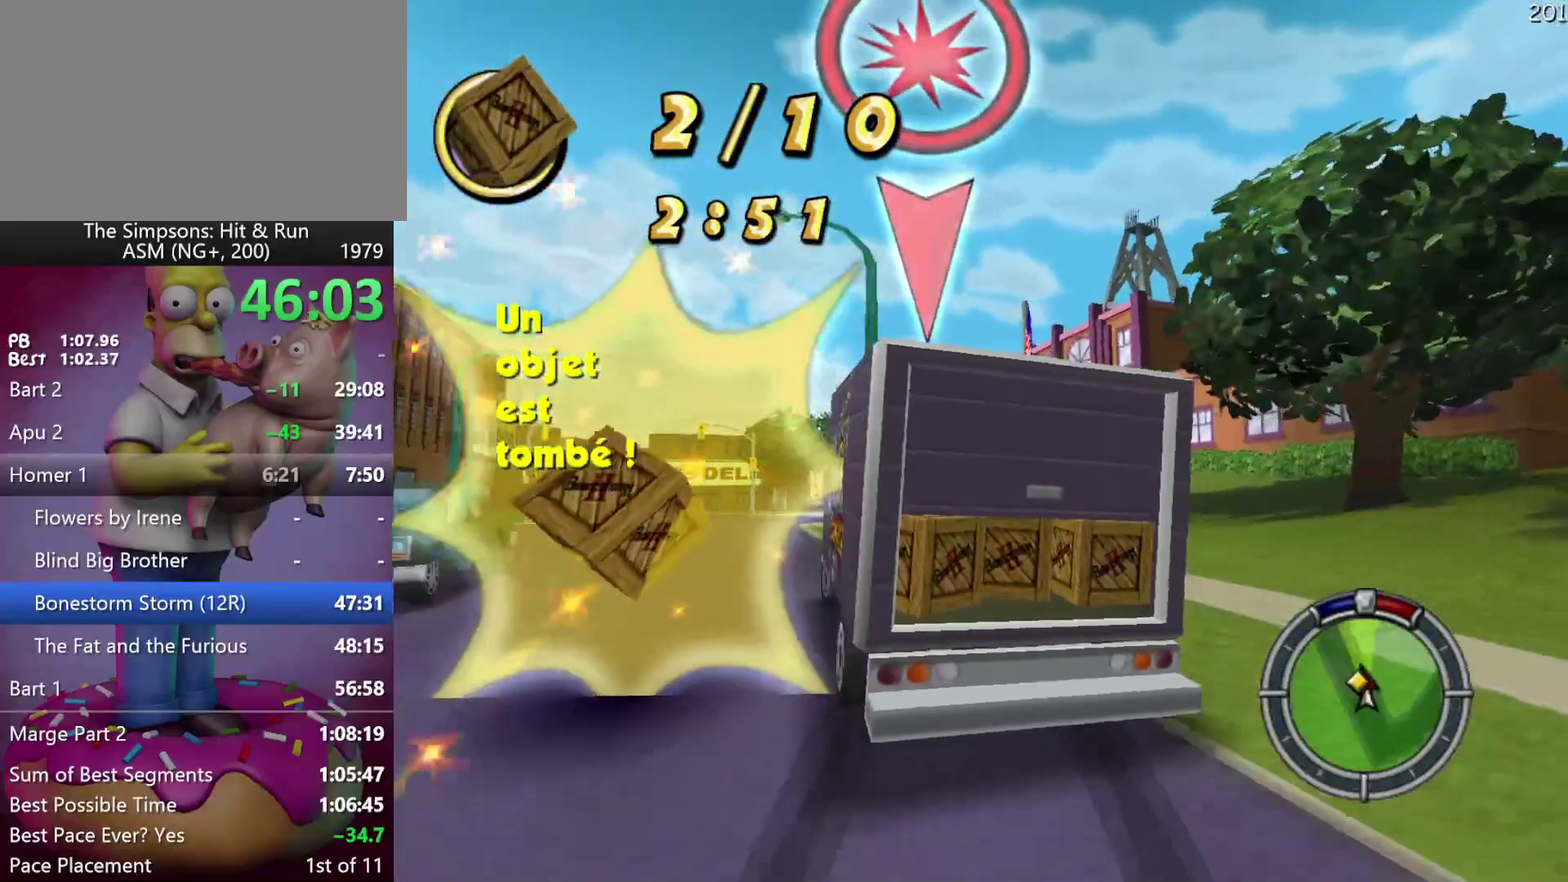
{"buttons": ["R2", "DPAD_LEFT"], "left_stick": "left", "events": [[100, "DPAD_LEFT", "up"], [100, "left_stick", "center"], [150, "DPAD_LEFT", "down"], [150, "left_stick", "left"]]}
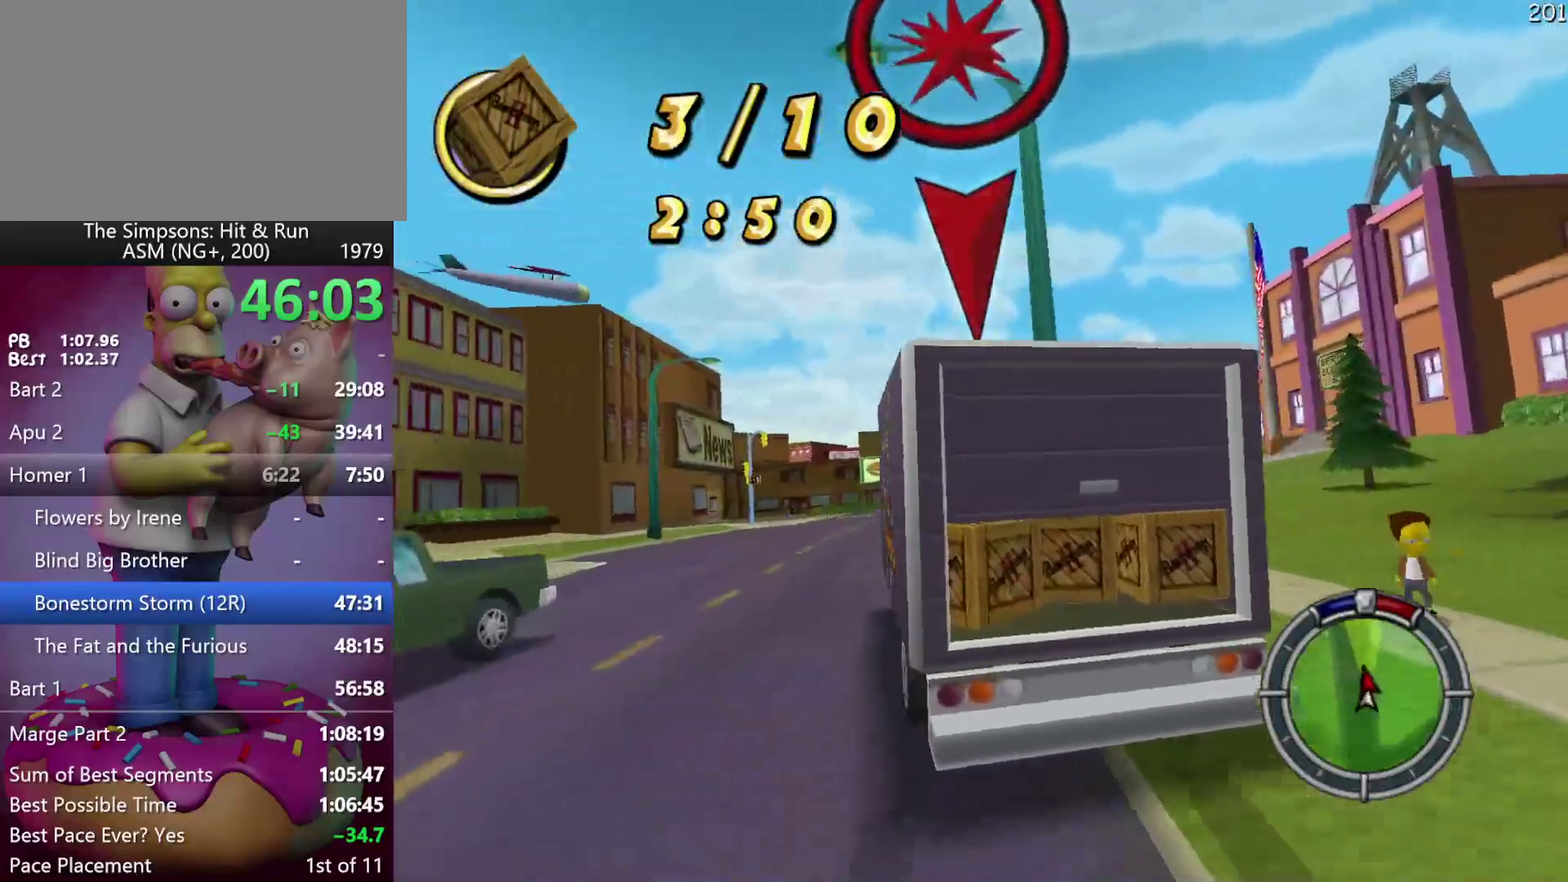
{"buttons": ["L2", "R2"], "left_stick": "right", "events": [[33, "left_stick", "up-left"], [133, "DPAD_LEFT", "up"], [217, "DPAD_LEFT", "down"], [450, "DPAD_LEFT", "up"], [450, "left_stick", "center"], [500, "L2", "down"], [500, "left_stick", "right"]]}
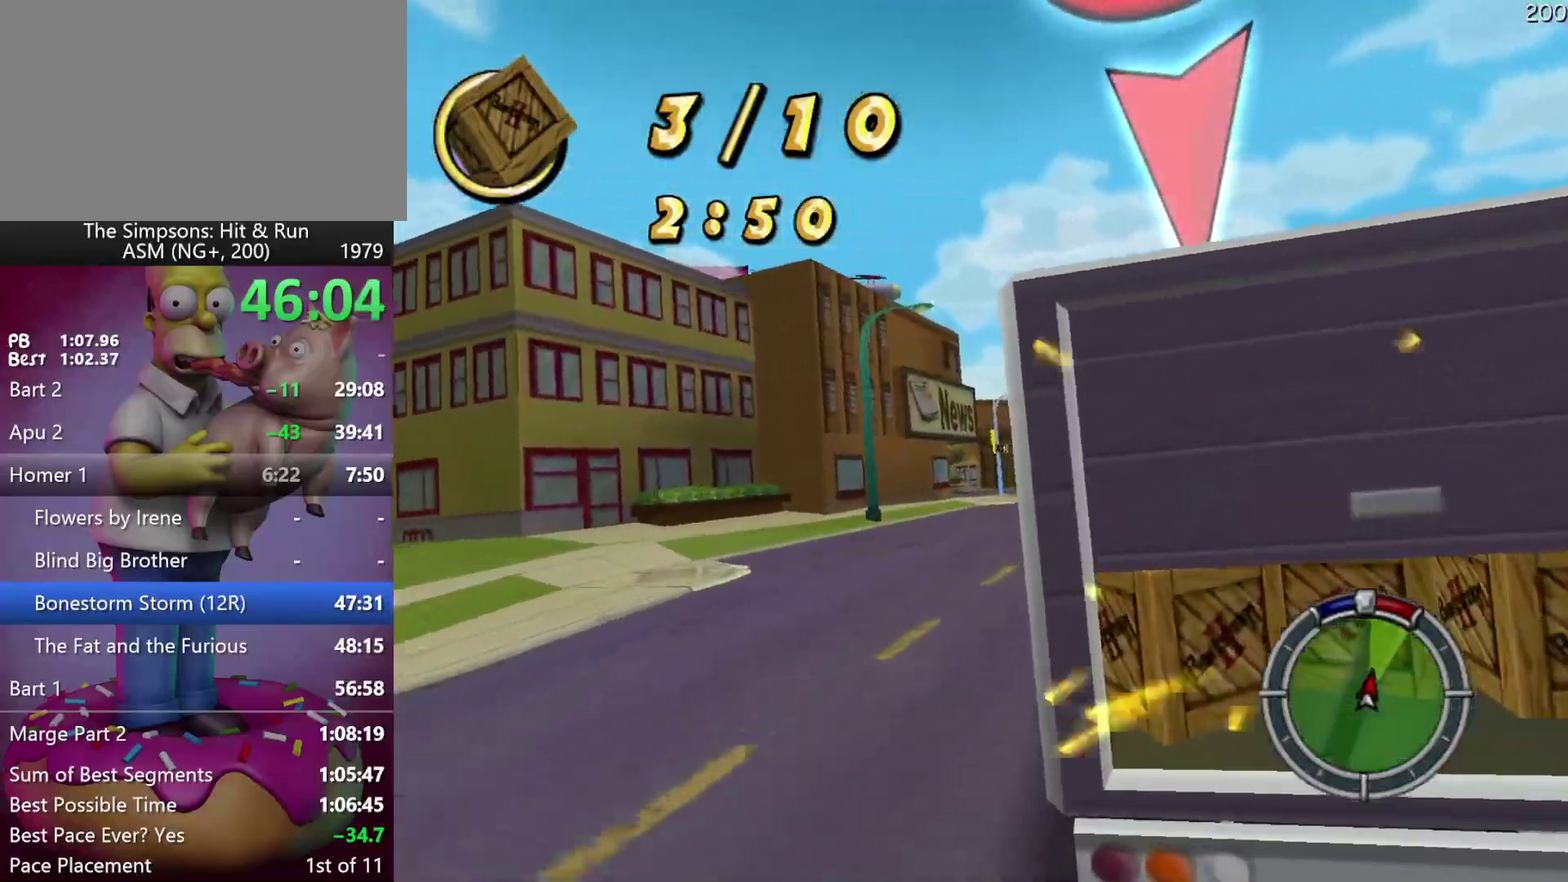
{"buttons": ["R2"], "left_stick": "center", "events": [[50, "R2", "up"], [383, "left_stick", "center"], [433, "L2", "up"], [450, "R2", "down"]]}
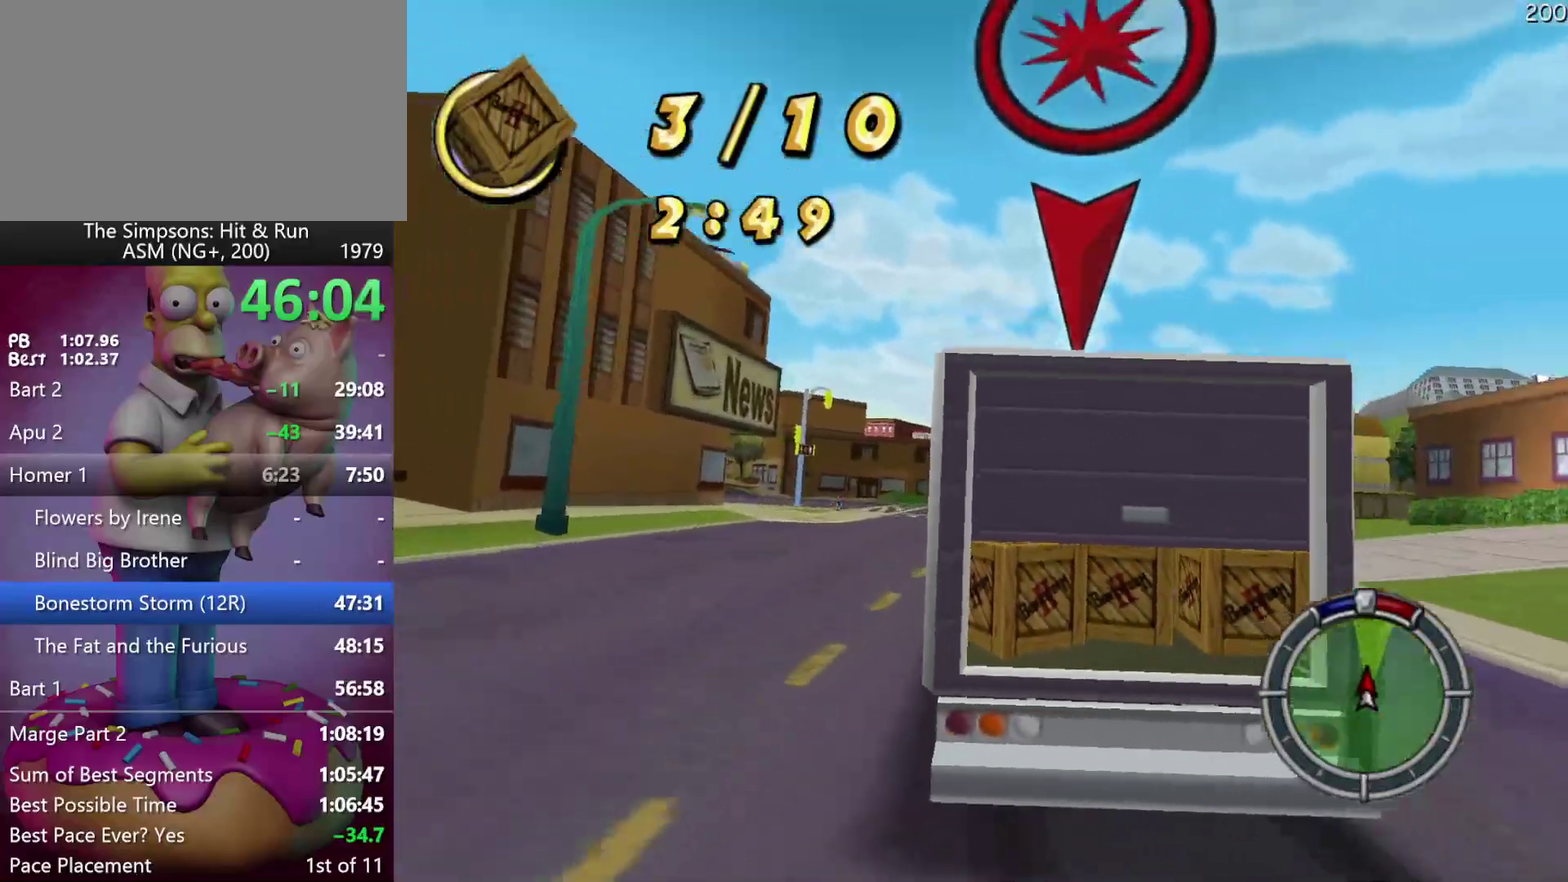
{"buttons": ["R2"], "left_stick": "center", "events": [[133, "DPAD_LEFT", "down"], [133, "left_stick", "left"], [183, "DPAD_LEFT", "up"], [183, "left_stick", "center"], [383, "left_stick", "right"], [433, "left_stick", "center"]]}
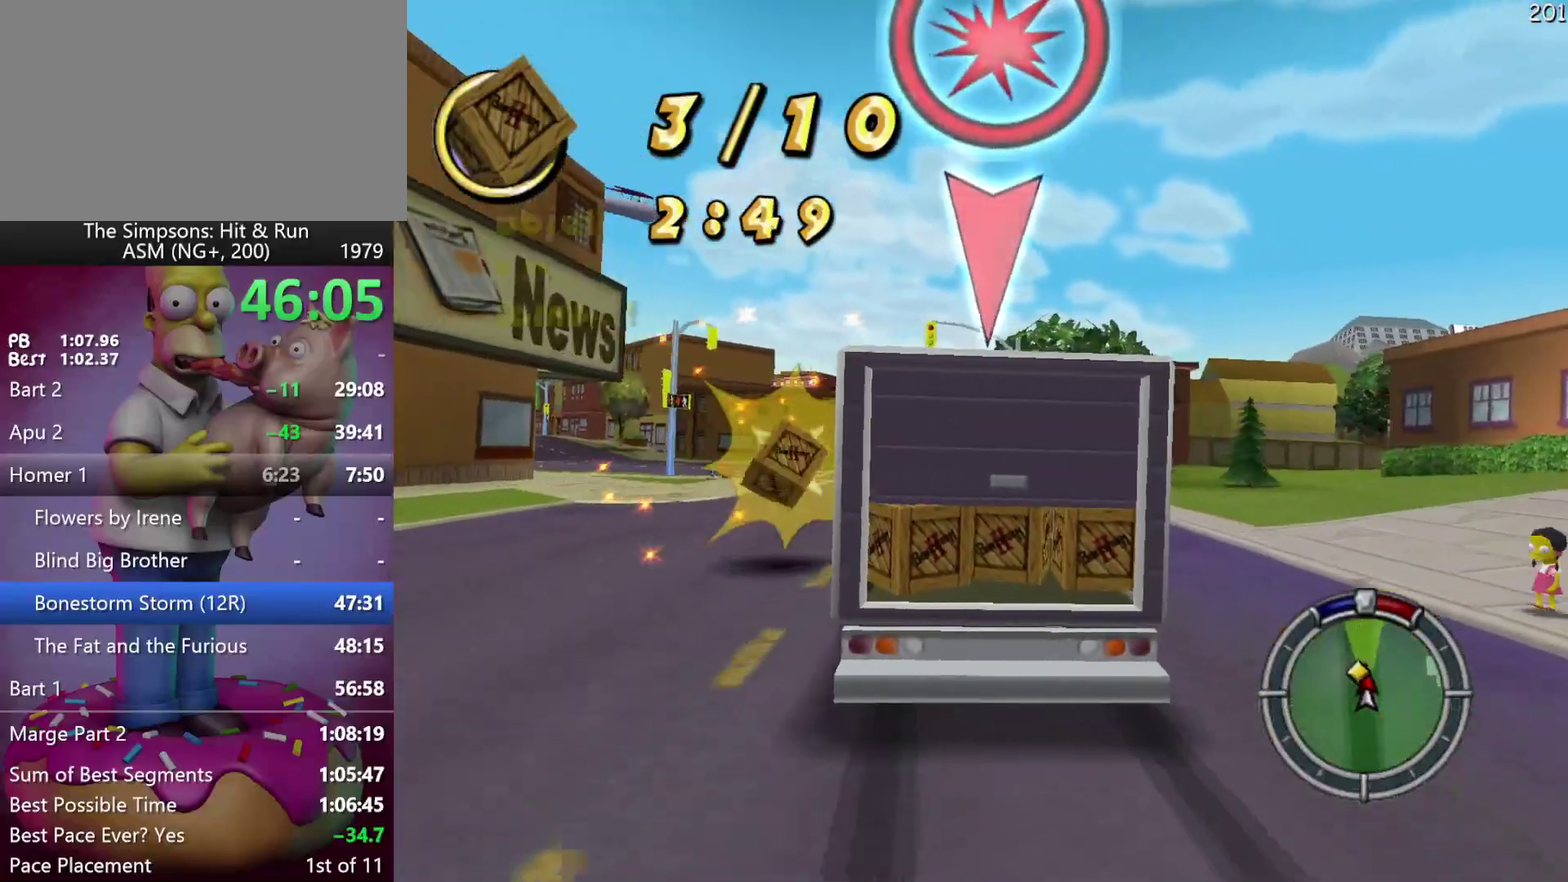
{"buttons": ["R2"], "left_stick": "right", "events": [[500, "left_stick", "right"]]}
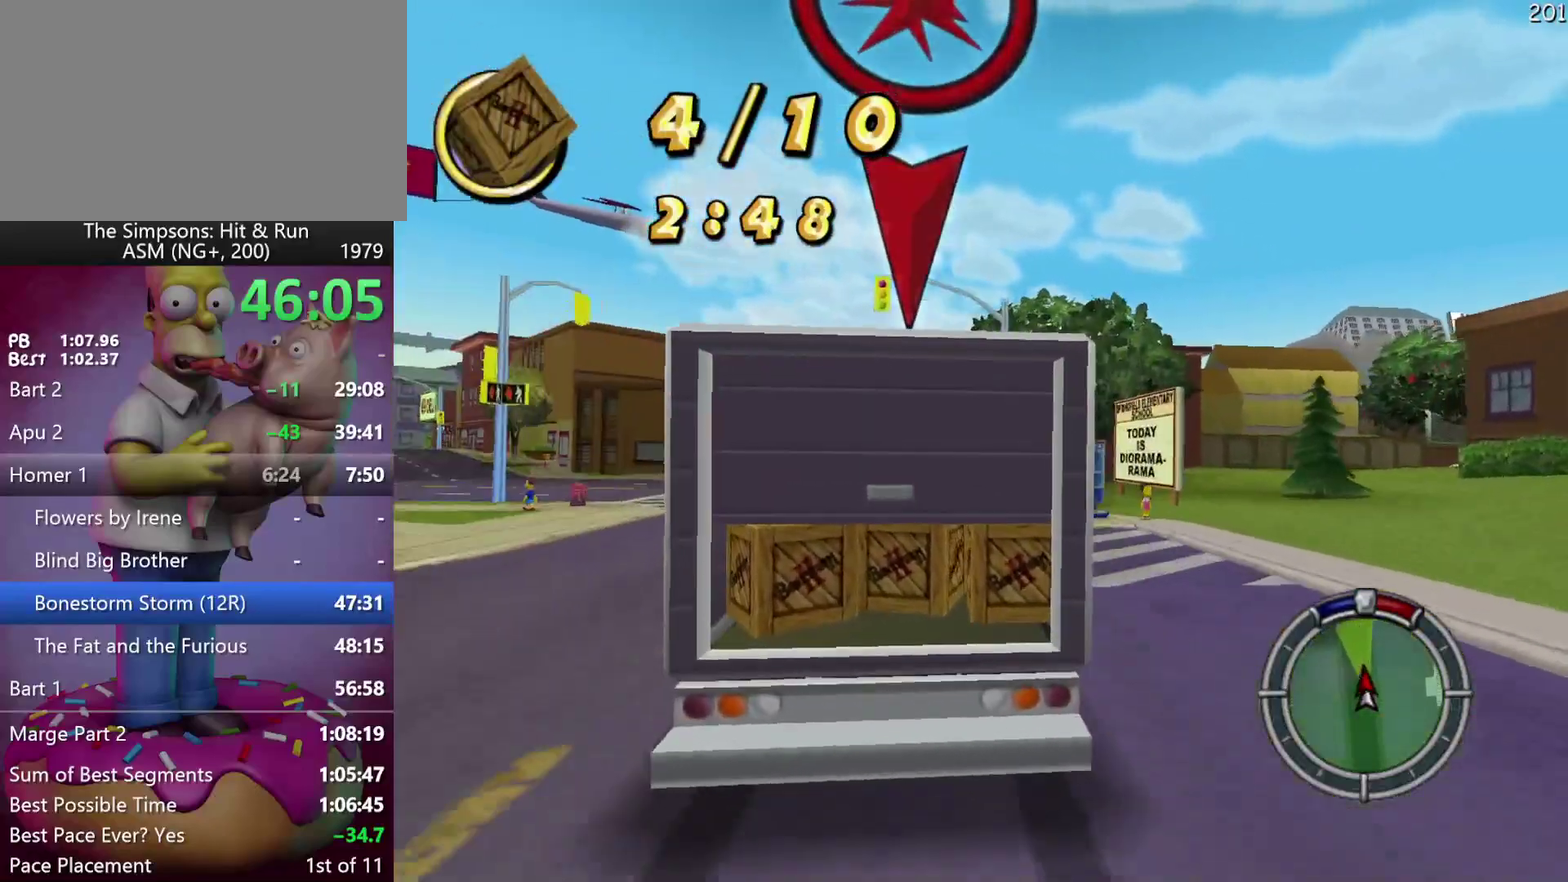
{"buttons": ["L2", "DPAD_LEFT"], "left_stick": "left", "events": [[217, "left_stick", "center"], [283, "R2", "up"], [300, "L2", "down"], [333, "DPAD_LEFT", "down"], [333, "left_stick", "left"]]}
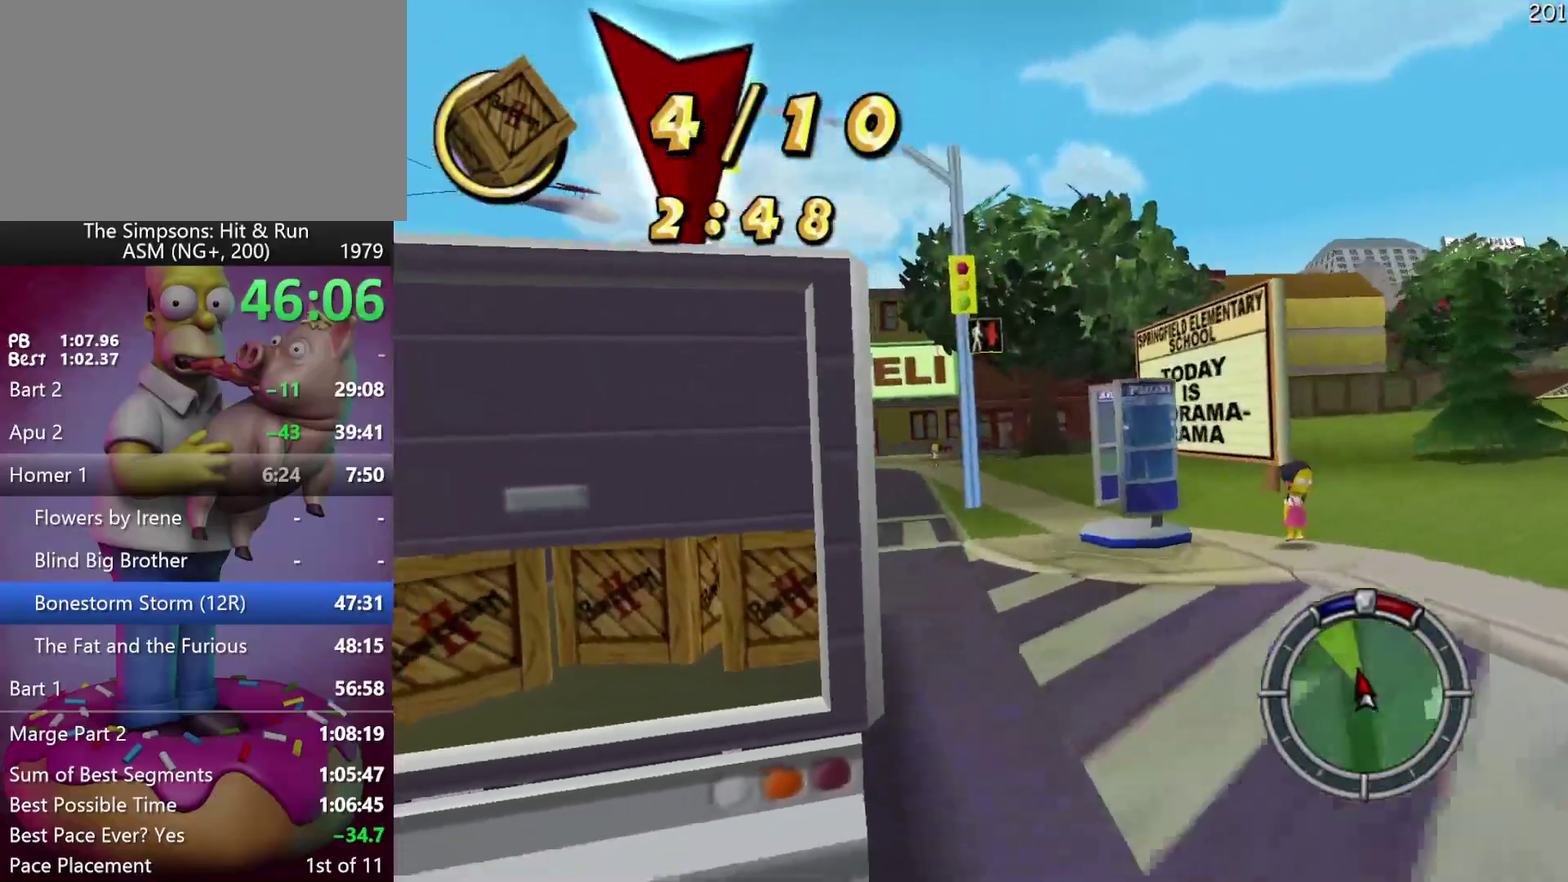
{"buttons": ["R2"], "left_stick": "center", "events": [[217, "L2", "up"], [250, "DPAD_LEFT", "up"], [267, "R2", "down"], [267, "left_stick", "center"]]}
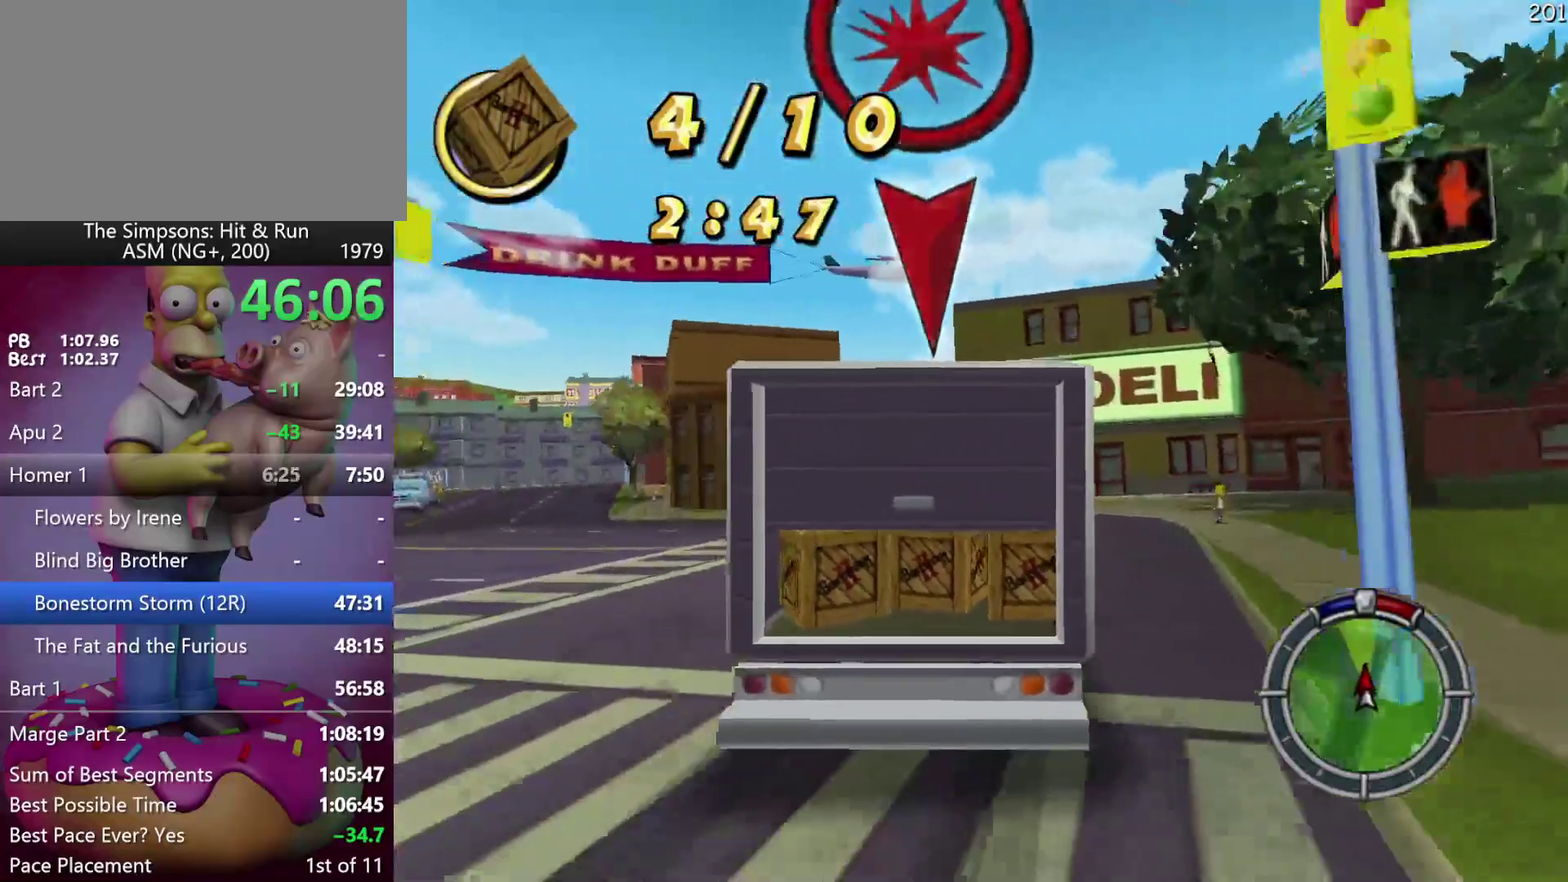
{"buttons": ["R2", "DPAD_LEFT"], "left_stick": "left", "events": [[167, "DPAD_LEFT", "down"], [167, "left_stick", "left"], [333, "DPAD_LEFT", "up"], [350, "left_stick", "center"], [500, "DPAD_LEFT", "down"], [500, "left_stick", "left"]]}
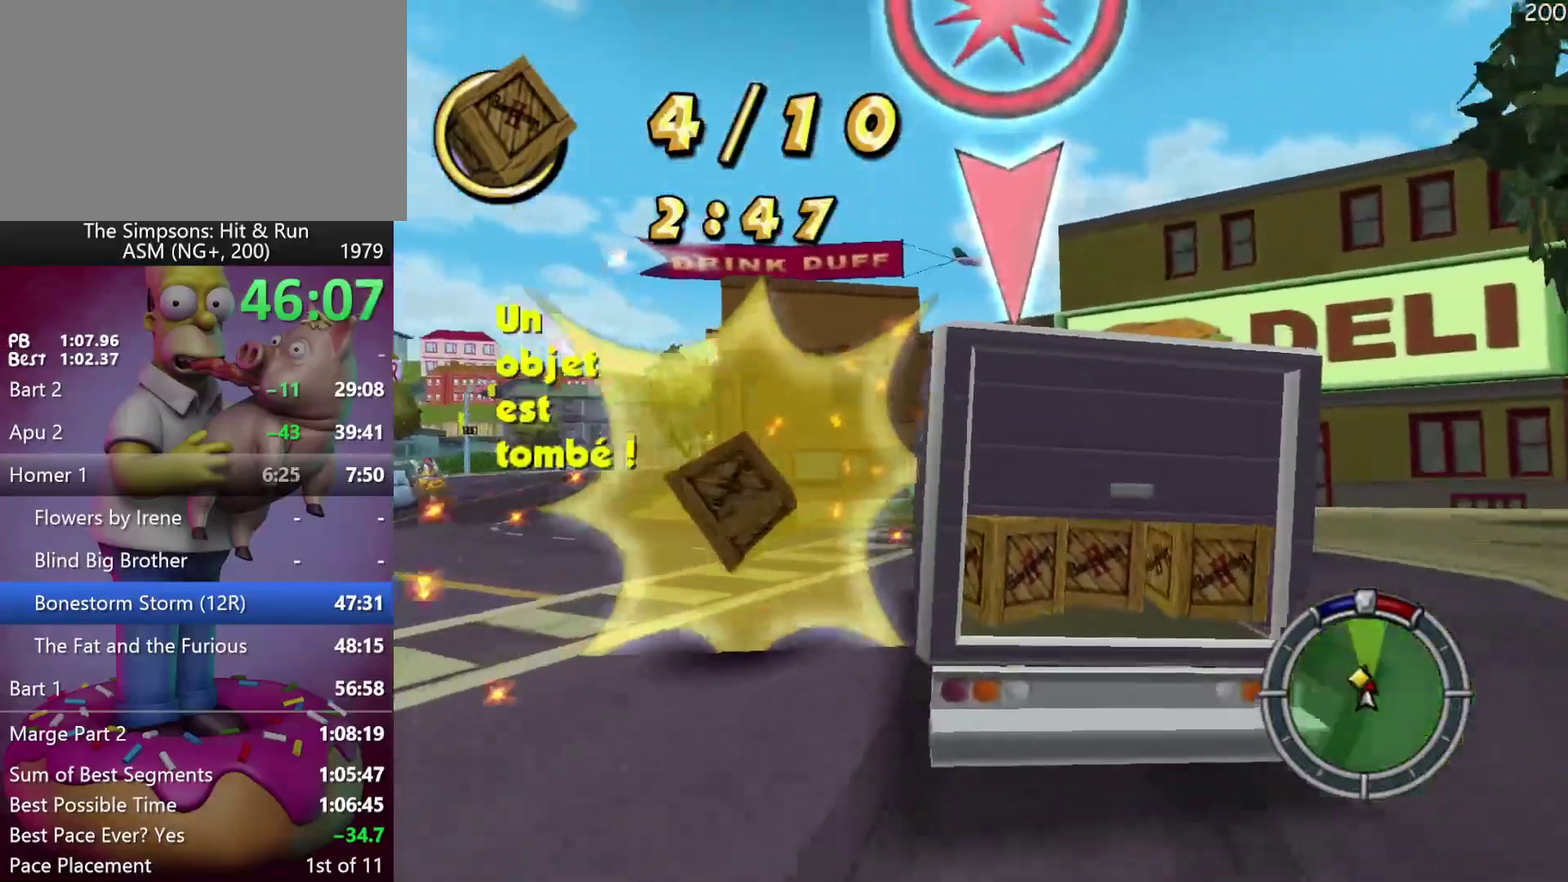
{"buttons": ["X", "L2", "DPAD_LEFT"], "left_stick": "left", "events": [[350, "X", "down"], [367, "L2", "down"], [367, "R2", "up"]]}
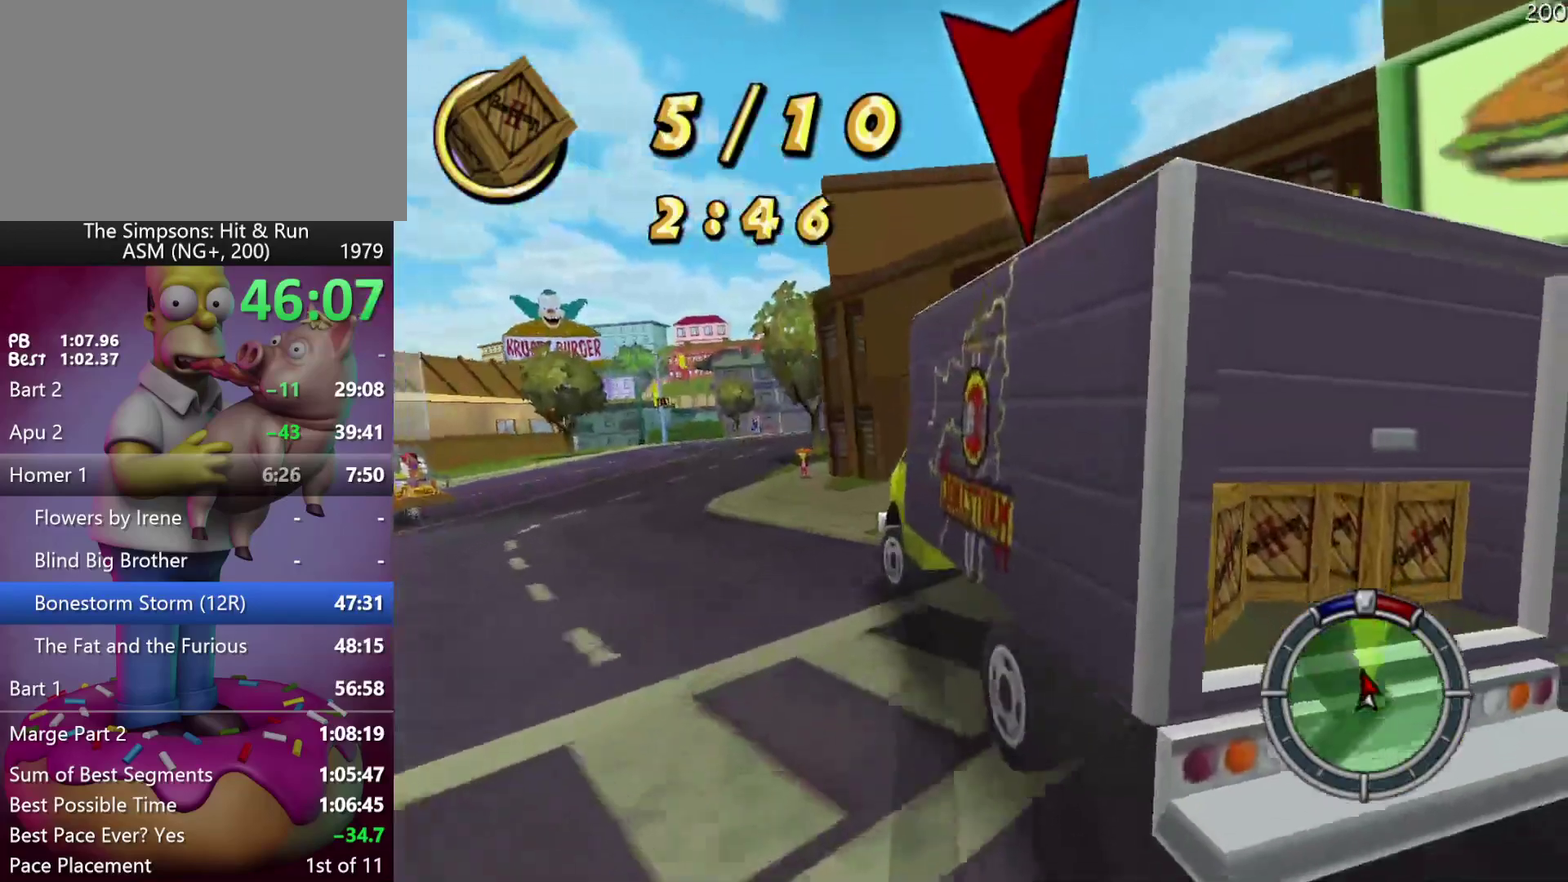
{"buttons": ["R2", "DPAD_LEFT"], "left_stick": "left", "events": [[50, "left_stick", "up-left"], [83, "DPAD_LEFT", "up"], [100, "left_stick", "center"], [200, "L2", "up"], [217, "X", "up"], [367, "left_stick", "left"], [383, "DPAD_LEFT", "down"], [383, "R2", "down"]]}
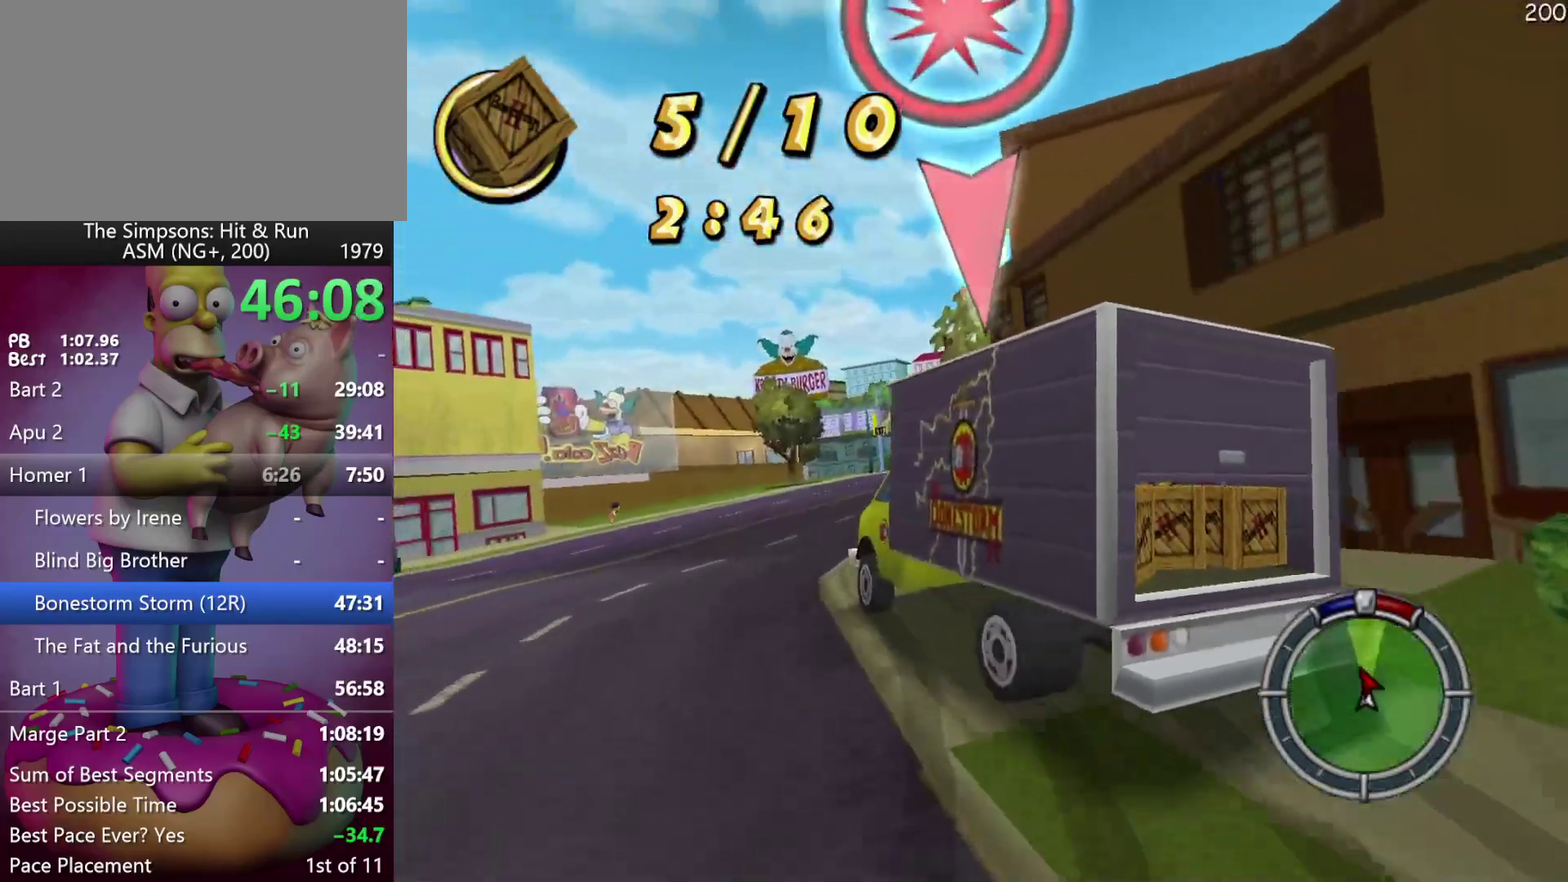
{"buttons": ["R2"], "left_stick": "center", "events": [[17, "DPAD_LEFT", "up"], [17, "left_stick", "center"], [183, "DPAD_LEFT", "down"], [183, "R2", "up"], [183, "left_stick", "left"], [317, "R2", "down"], [450, "DPAD_LEFT", "up"], [467, "left_stick", "center"]]}
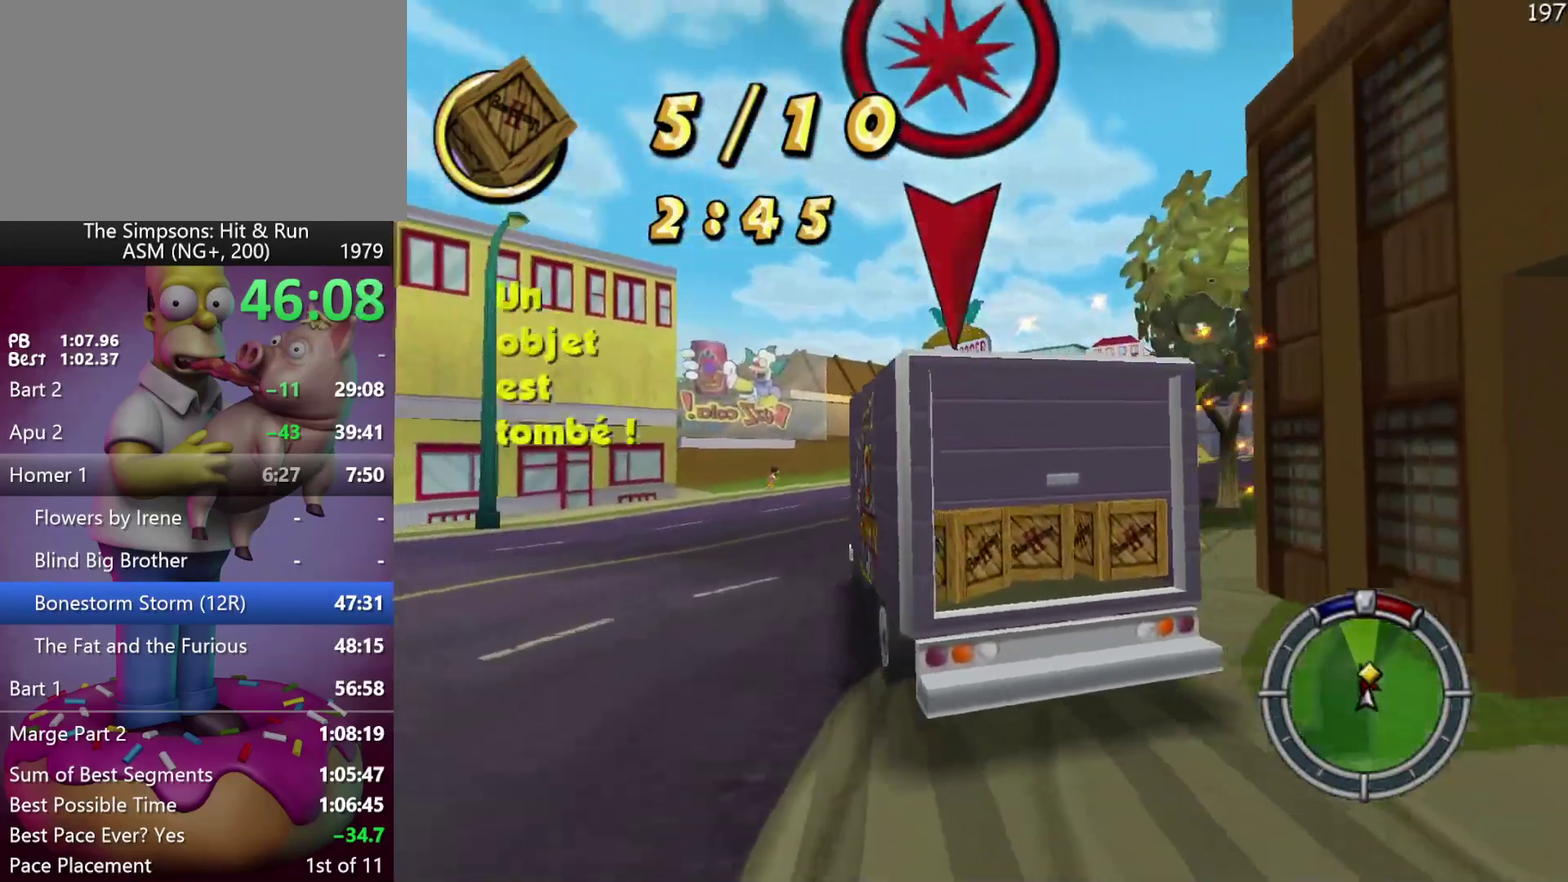
{"buttons": ["R2"], "left_stick": "center", "events": []}
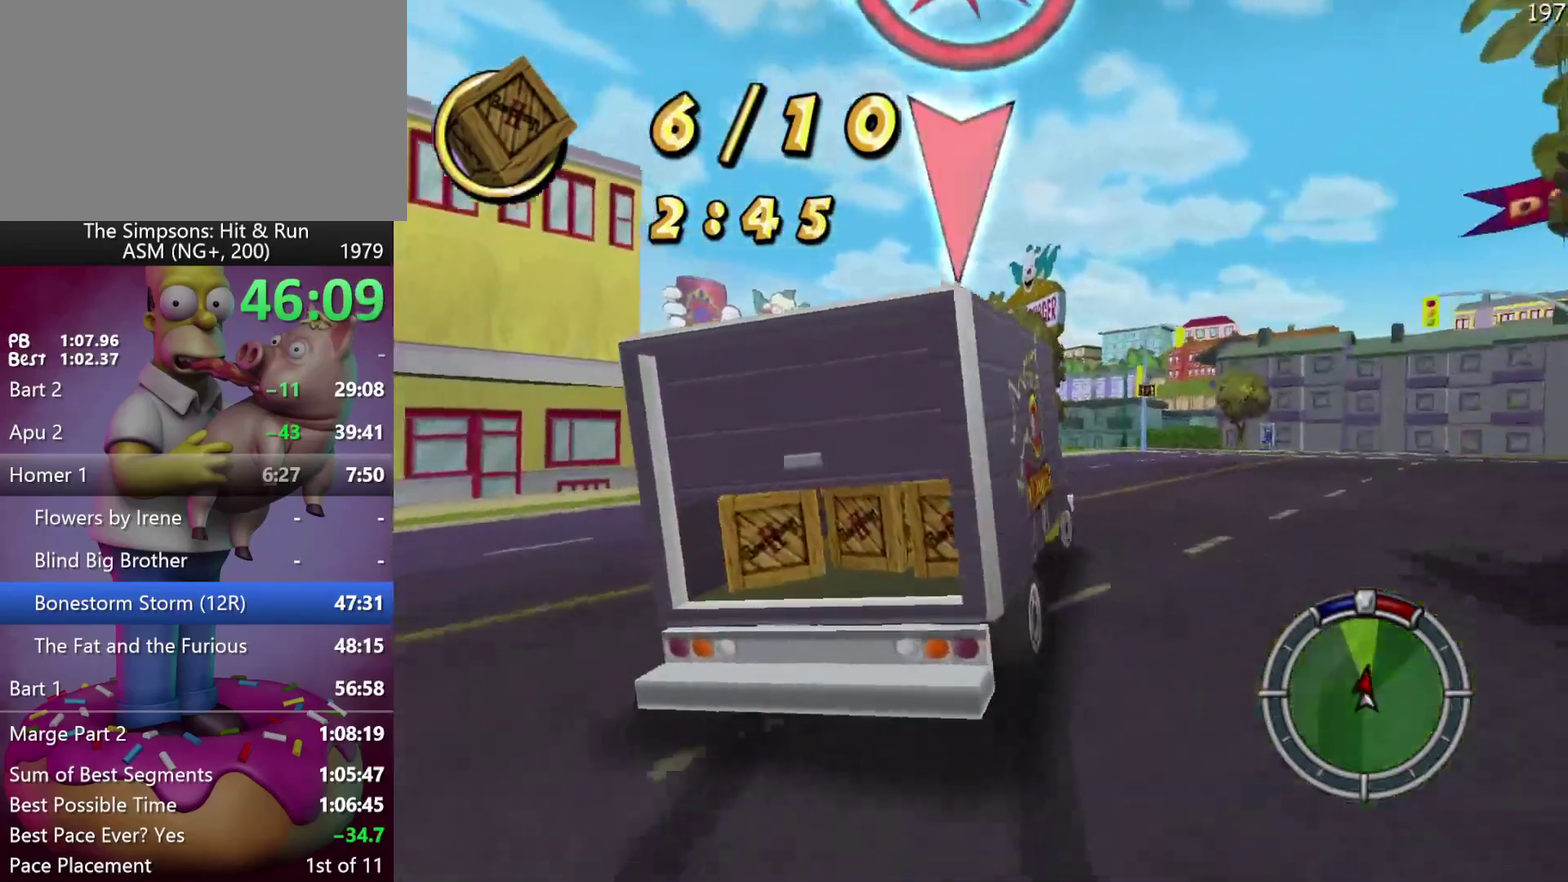
{"buttons": ["X", "L2"], "left_stick": "right", "events": [[33, "left_stick", "right"], [317, "X", "down"], [400, "L2", "down"], [433, "R2", "up"]]}
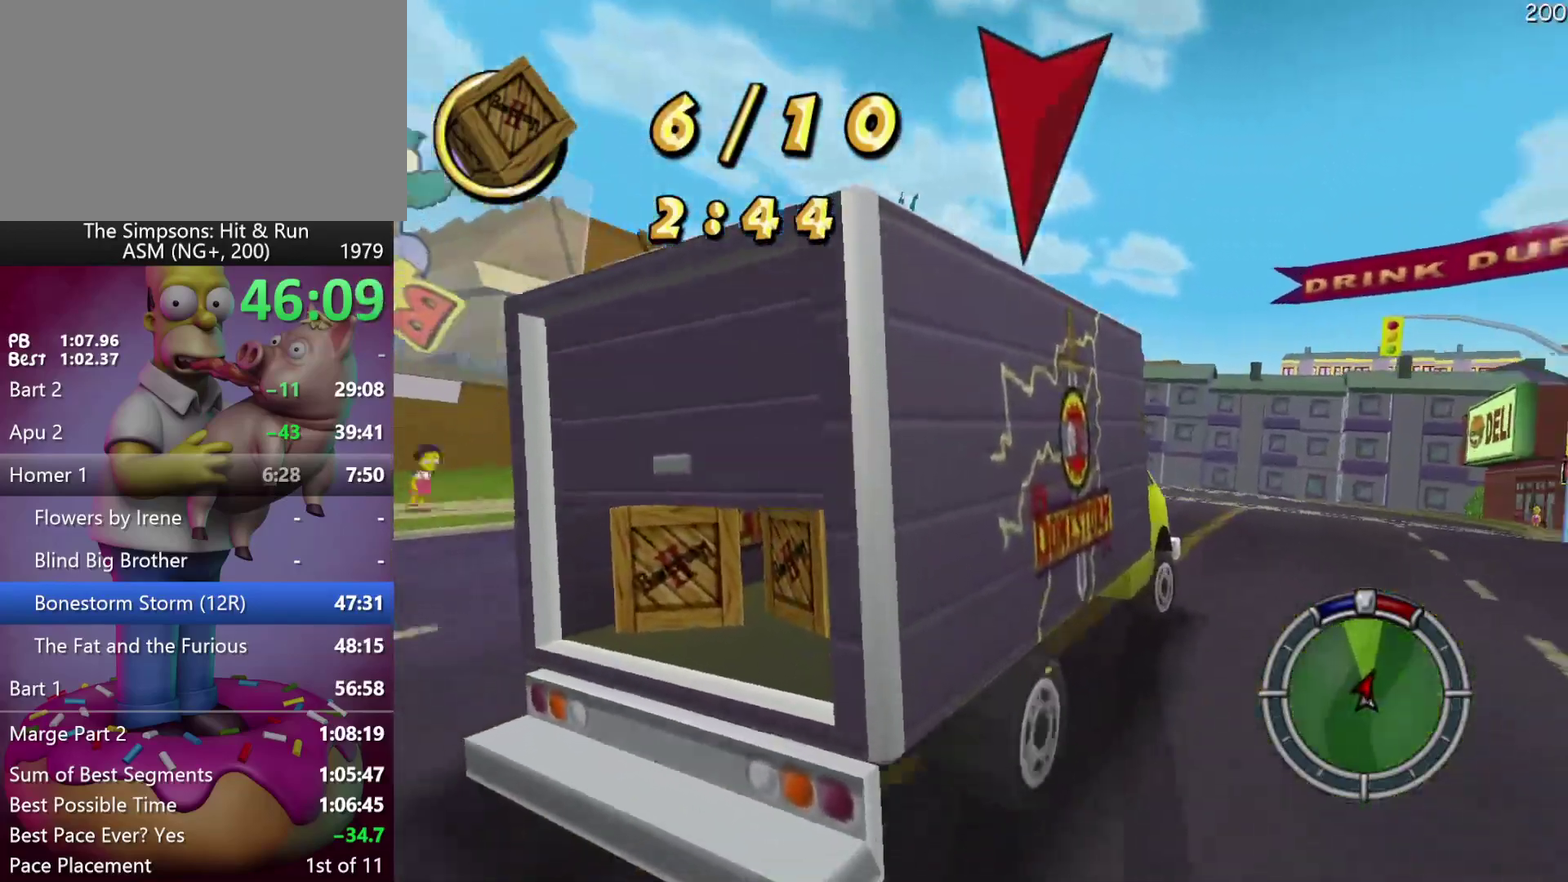
{"buttons": ["R2"], "left_stick": "center", "events": [[217, "L2", "up"], [217, "X", "up"], [367, "left_stick", "center"], [483, "R2", "down"]]}
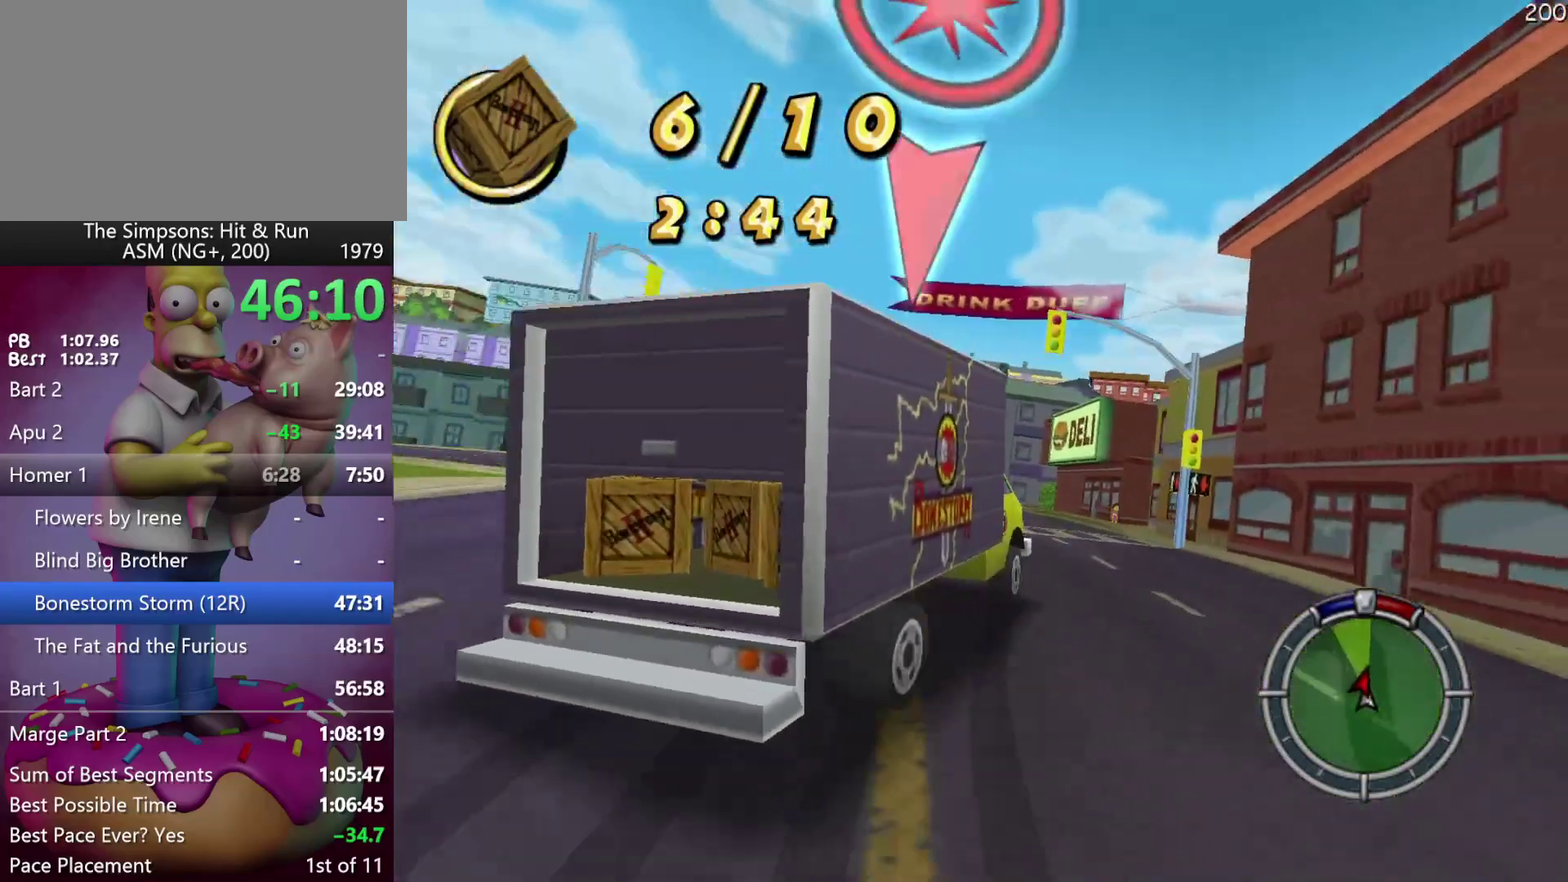
{"buttons": ["R2"], "left_stick": "center", "events": []}
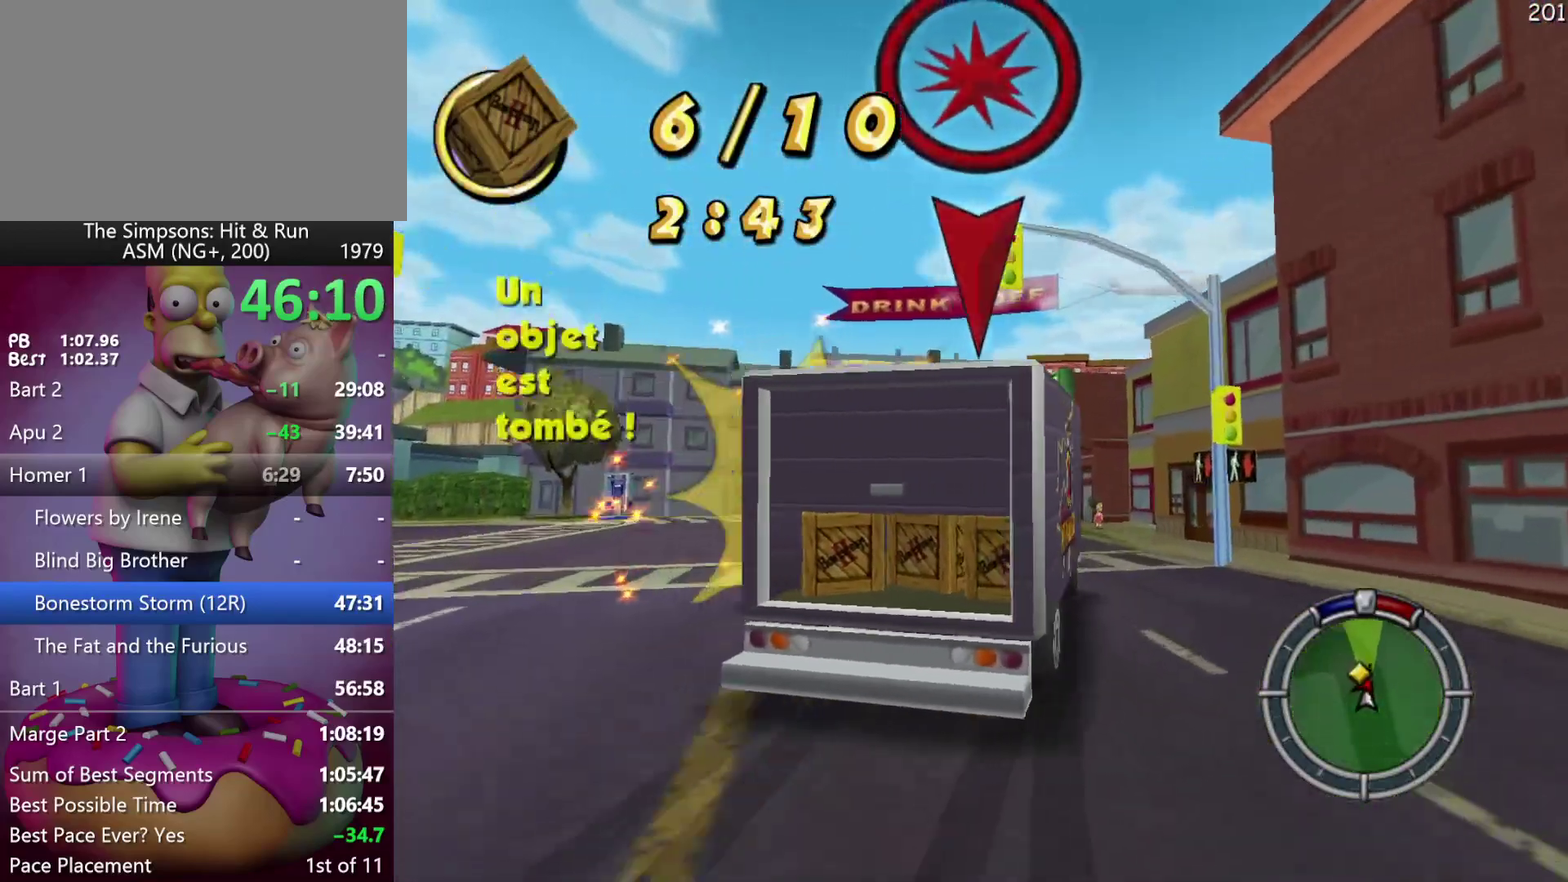
{"buttons": ["R2"], "left_stick": "center", "events": [[200, "left_stick", "right"], [333, "left_stick", "center"]]}
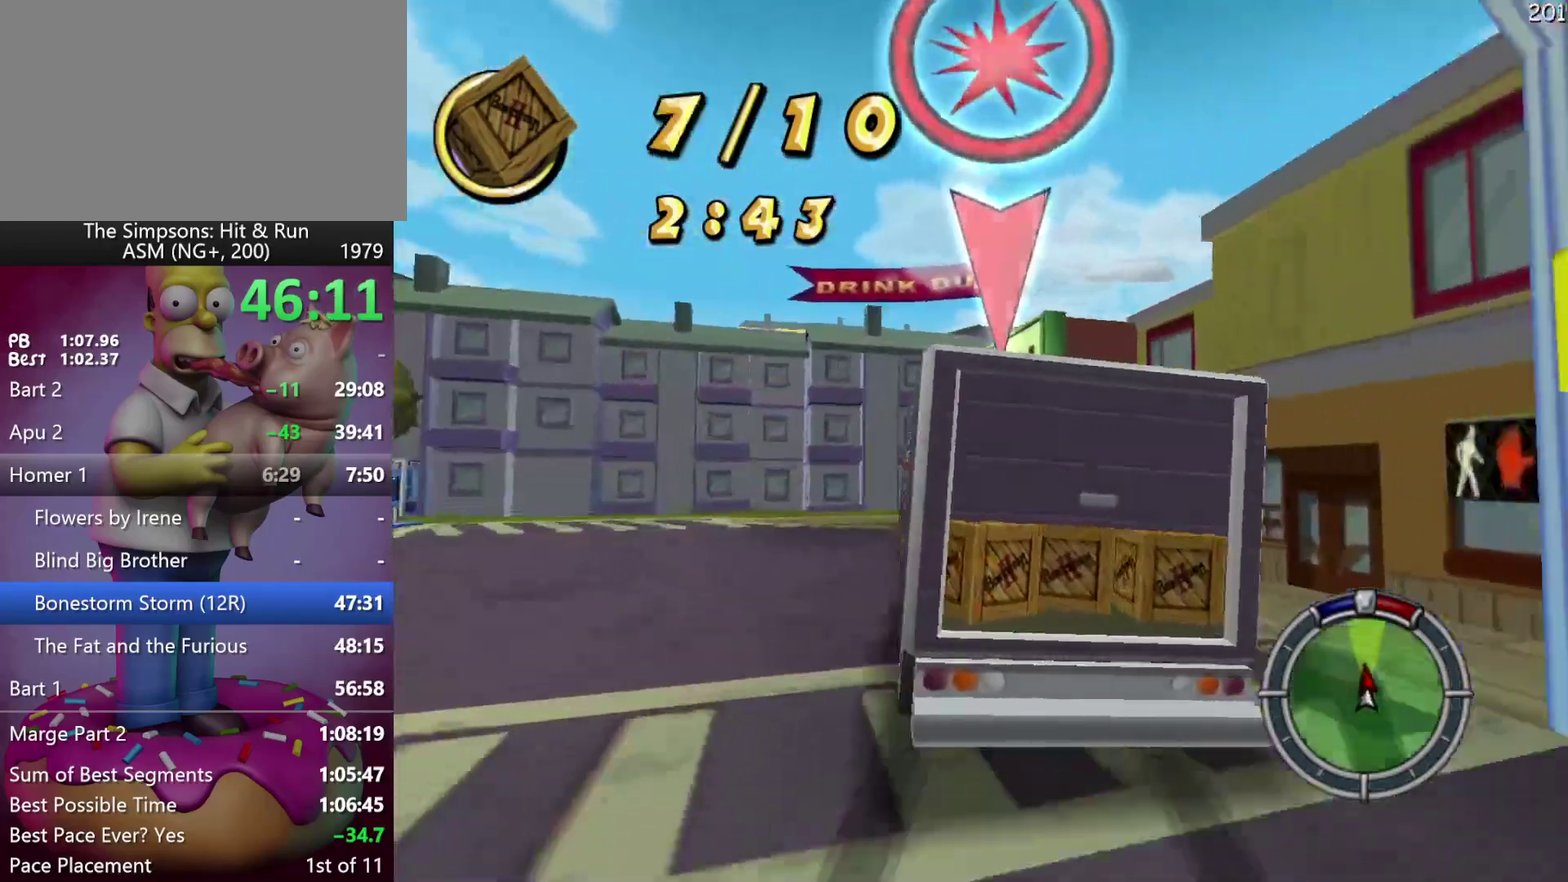
{"buttons": ["X", "R2", "DPAD_LEFT"], "left_stick": "left", "events": [[33, "left_stick", "left"], [50, "DPAD_LEFT", "down"], [250, "X", "down"]]}
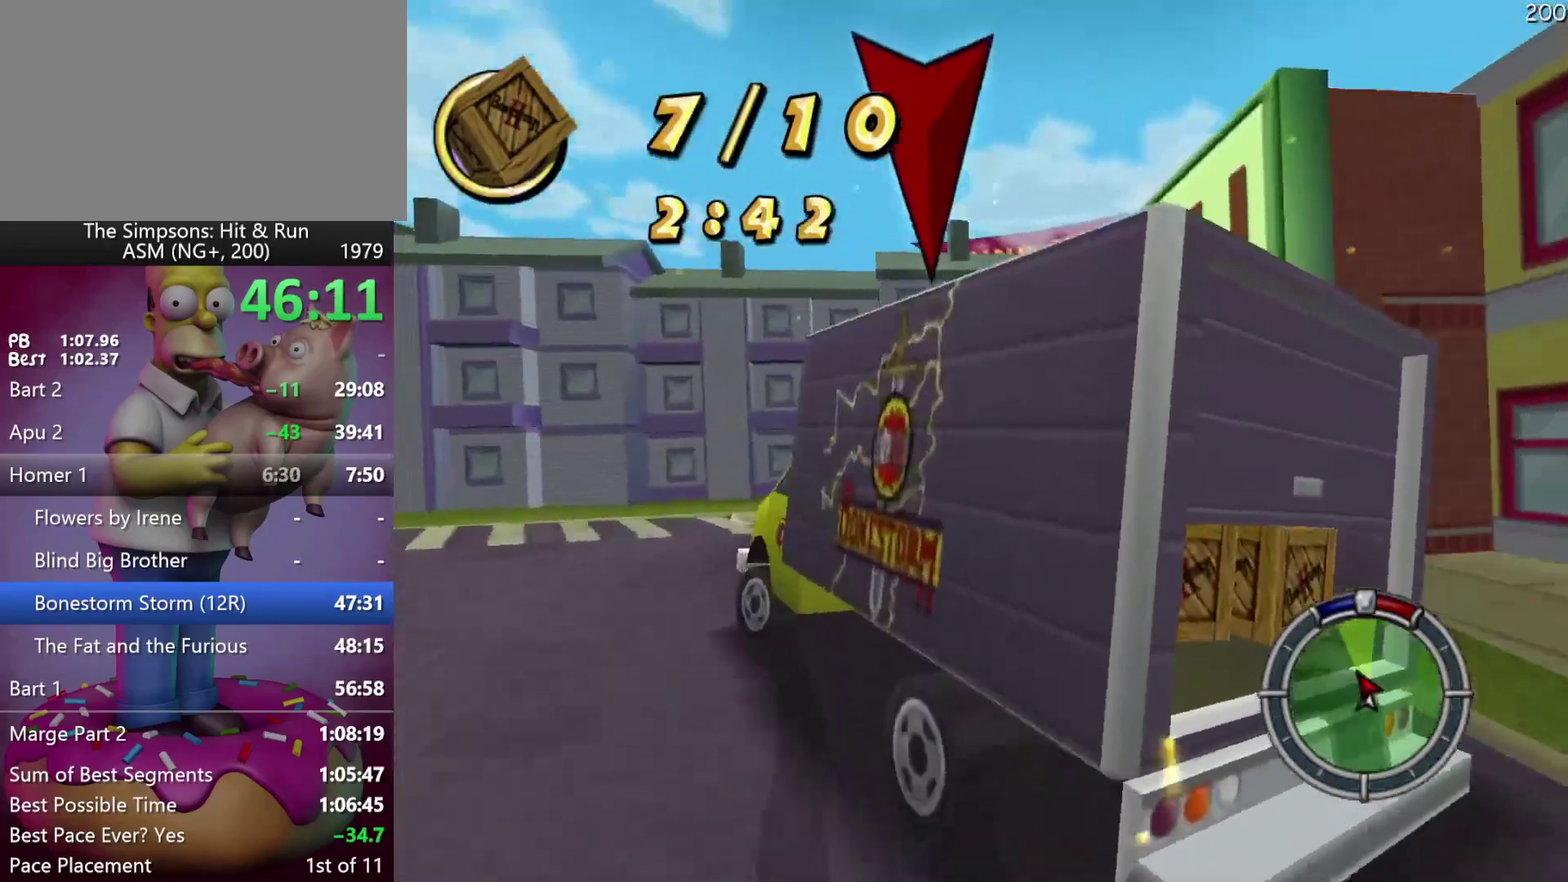
{"buttons": ["X", "DPAD_LEFT"], "left_stick": "left", "events": [[33, "R2", "up"], [333, "L2", "down"], [417, "L2", "up"]]}
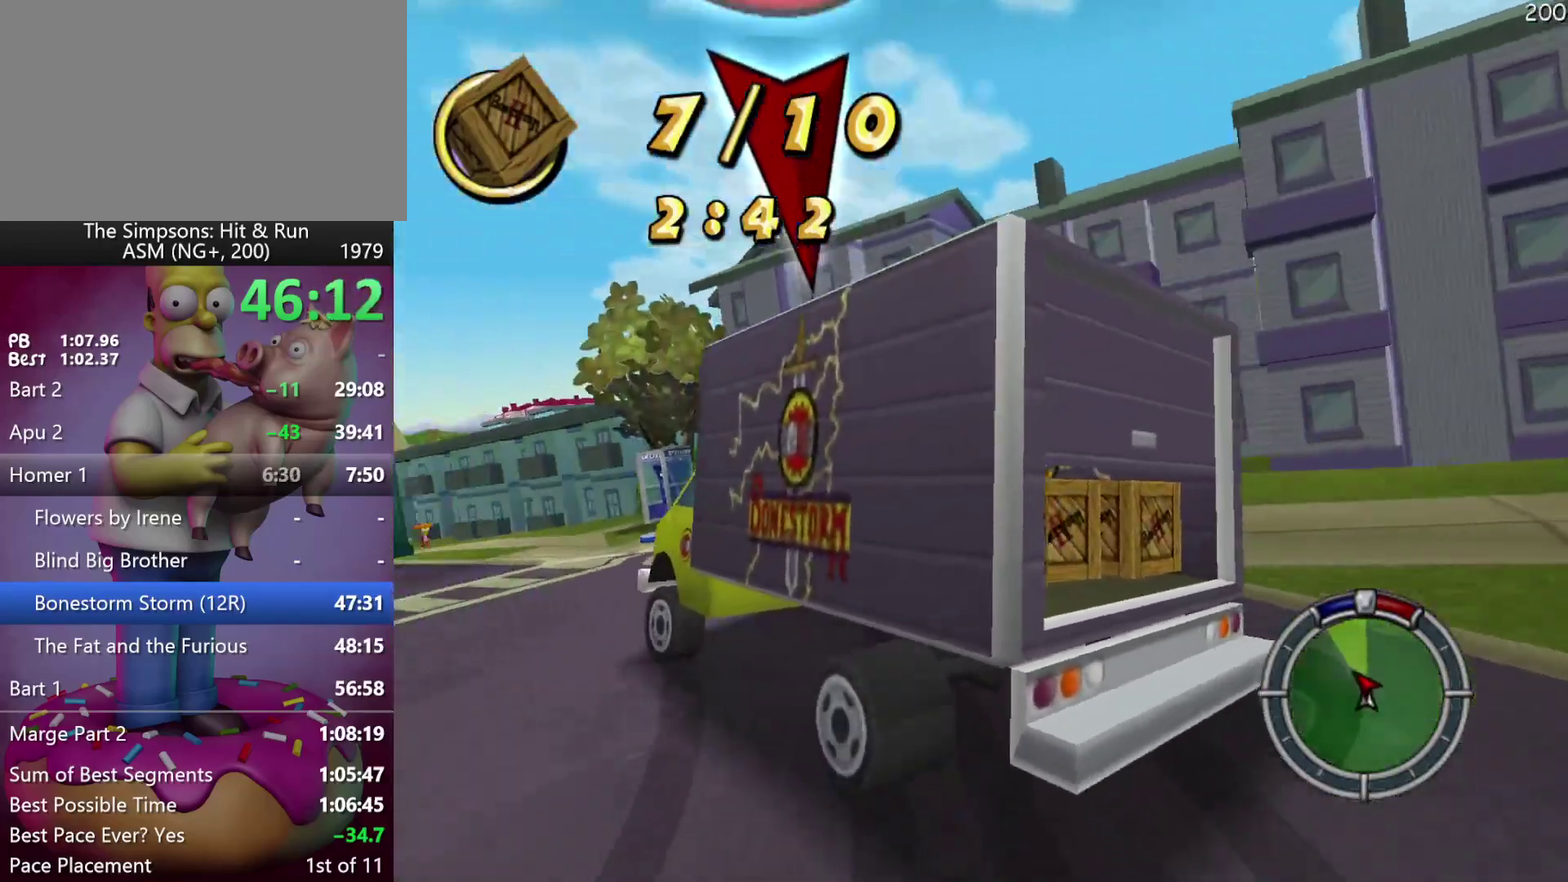
{"buttons": ["R2"], "left_stick": "center", "events": [[50, "X", "up"], [183, "R2", "down"], [333, "DPAD_LEFT", "up"], [333, "left_stick", "center"]]}